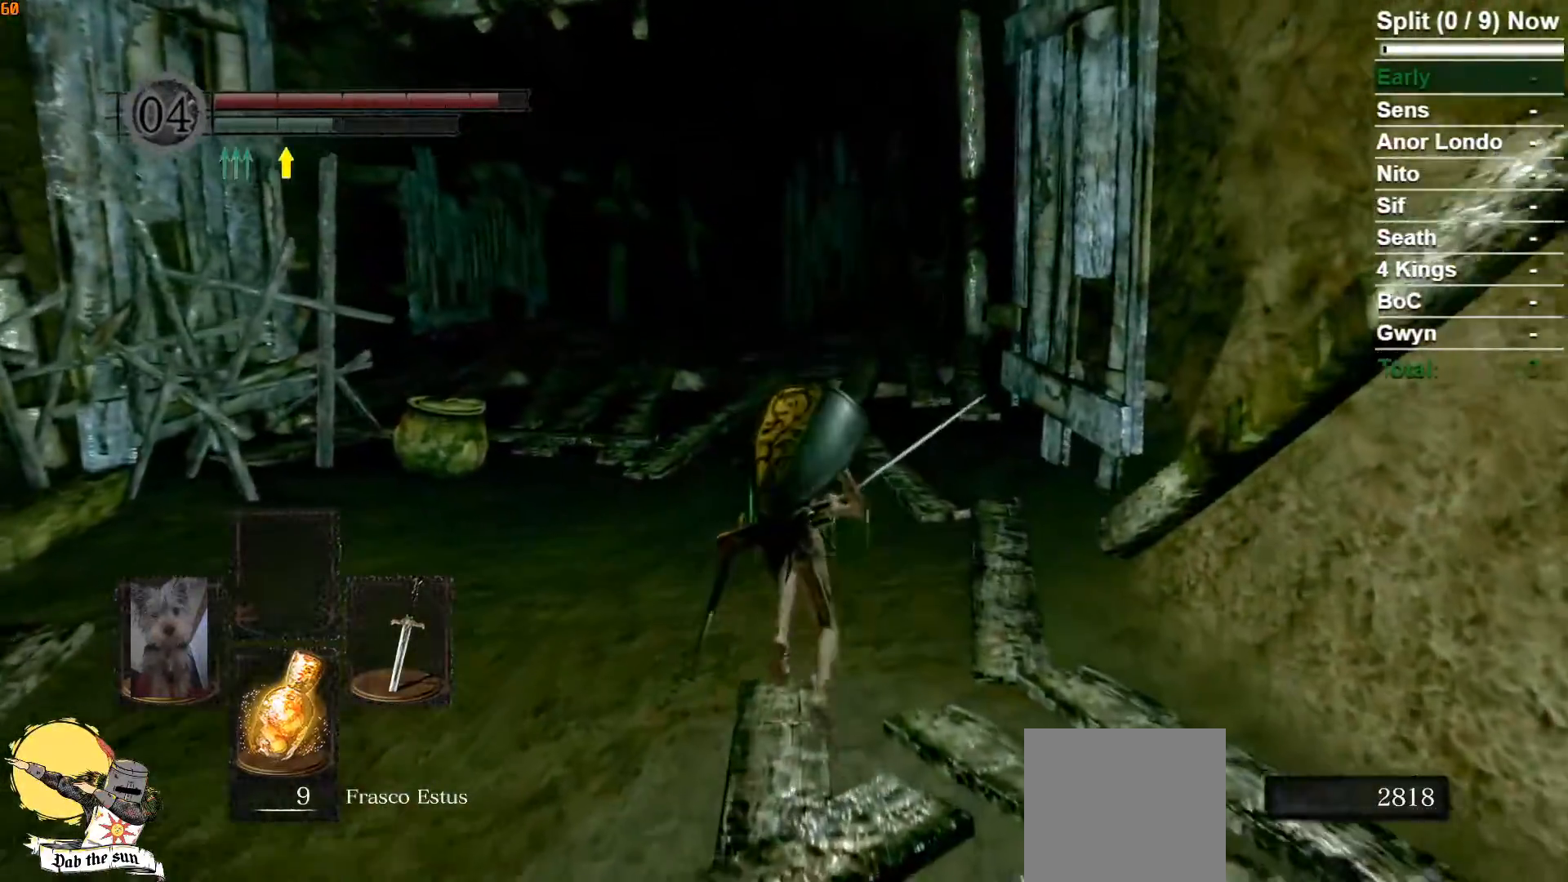
Gameplay with a controller (Xbox layout); each line is a JSON object with the inputs held at the frame after it (dt_ms = milliseconds from this image to that frame). "events" lists button and stick changes between this image and that frame as [ms after this image, input, new state], when the widget could be followed in between.
{"dt_ms": 1000, "buttons": ["B"], "left_stick": "up", "right_stick": "center"}
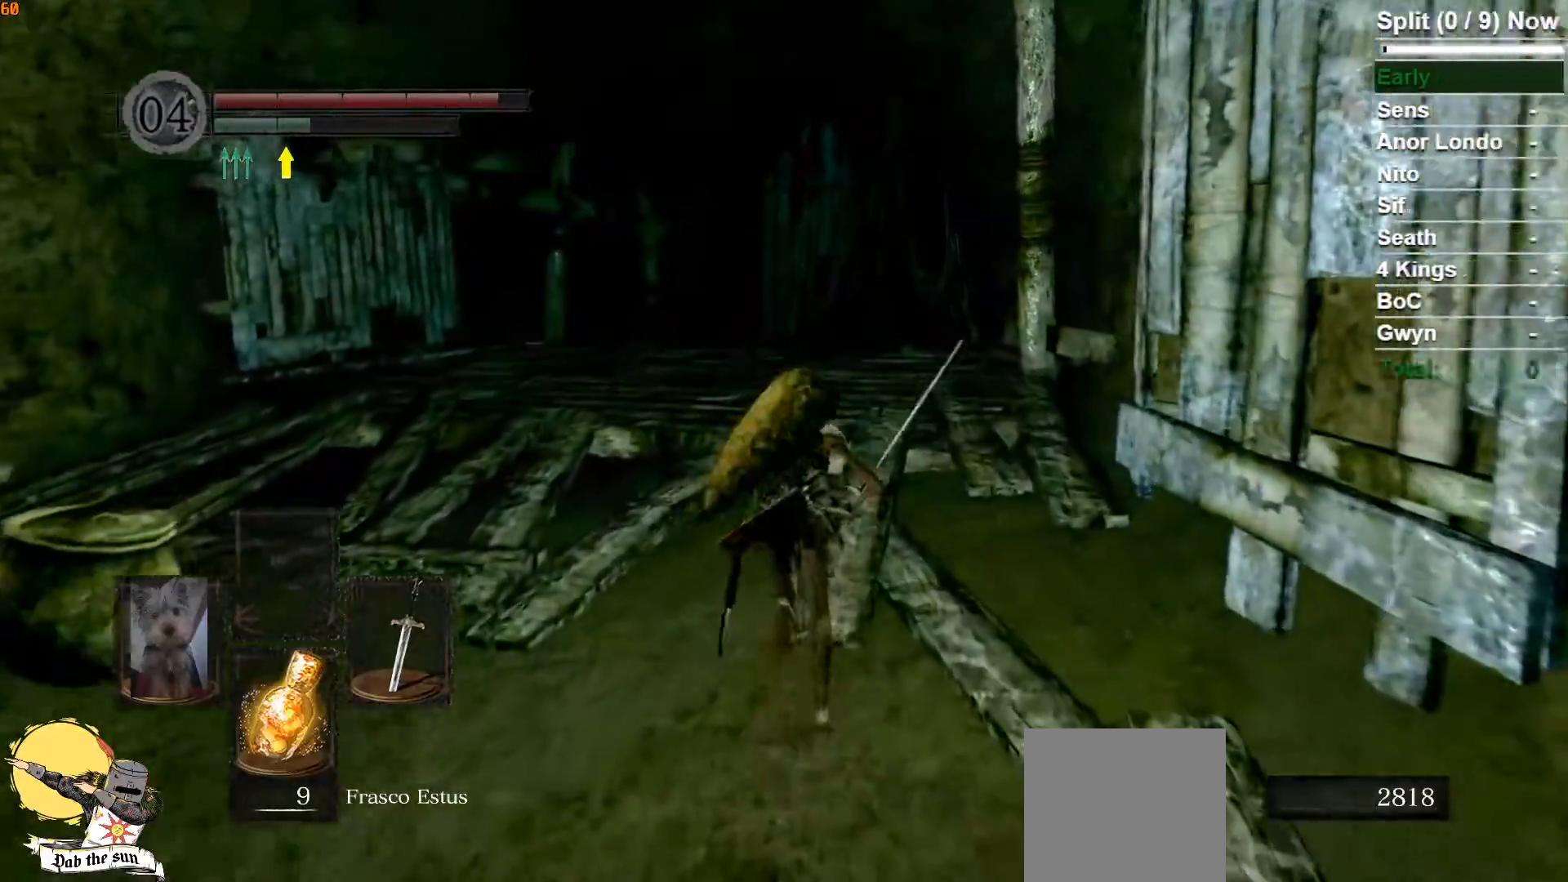
{"dt_ms": 500, "buttons": ["B"], "left_stick": "up", "right_stick": "center", "events": []}
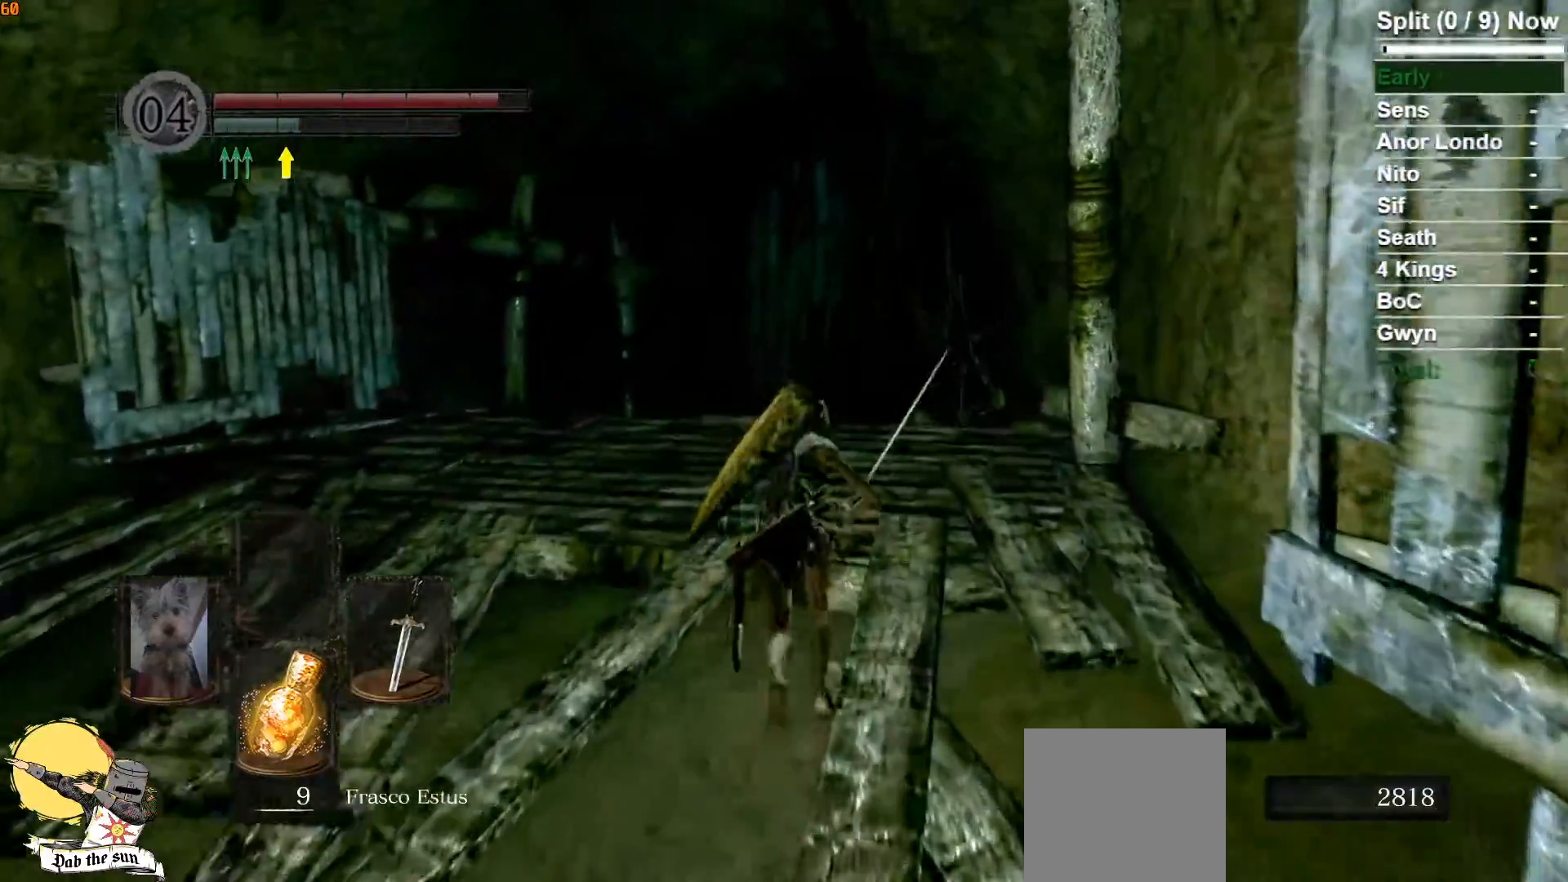
{"dt_ms": 500, "buttons": ["B"], "left_stick": "up", "right_stick": "down-right", "events": [[367, "right_stick", "down-right"]]}
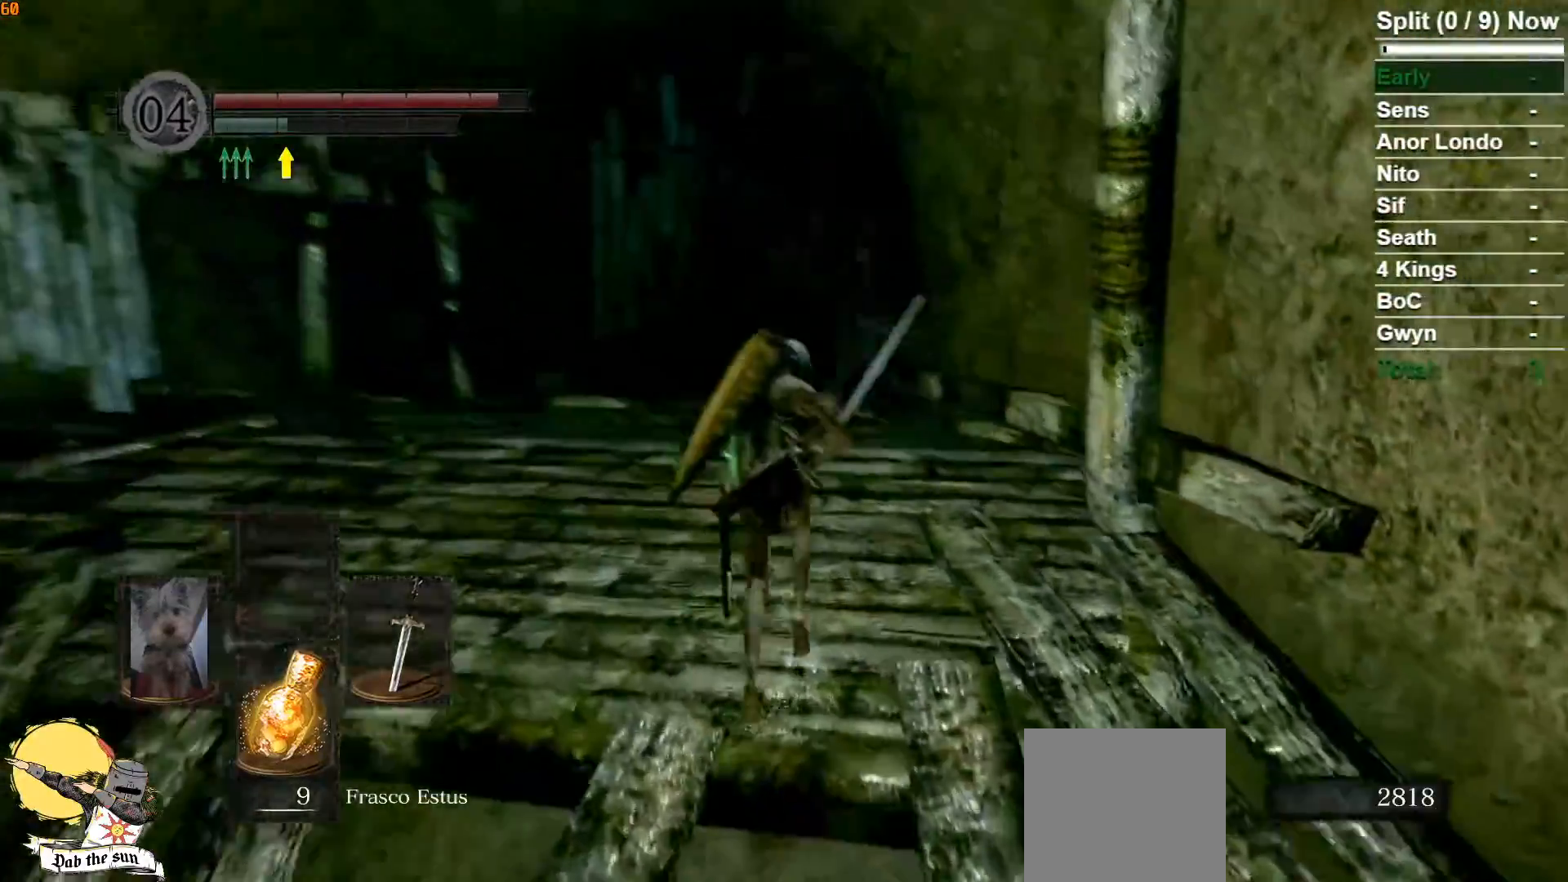
{"dt_ms": 500, "buttons": [], "left_stick": "up", "right_stick": "center", "events": [[50, "right_stick", "center"], [100, "B", "up"]]}
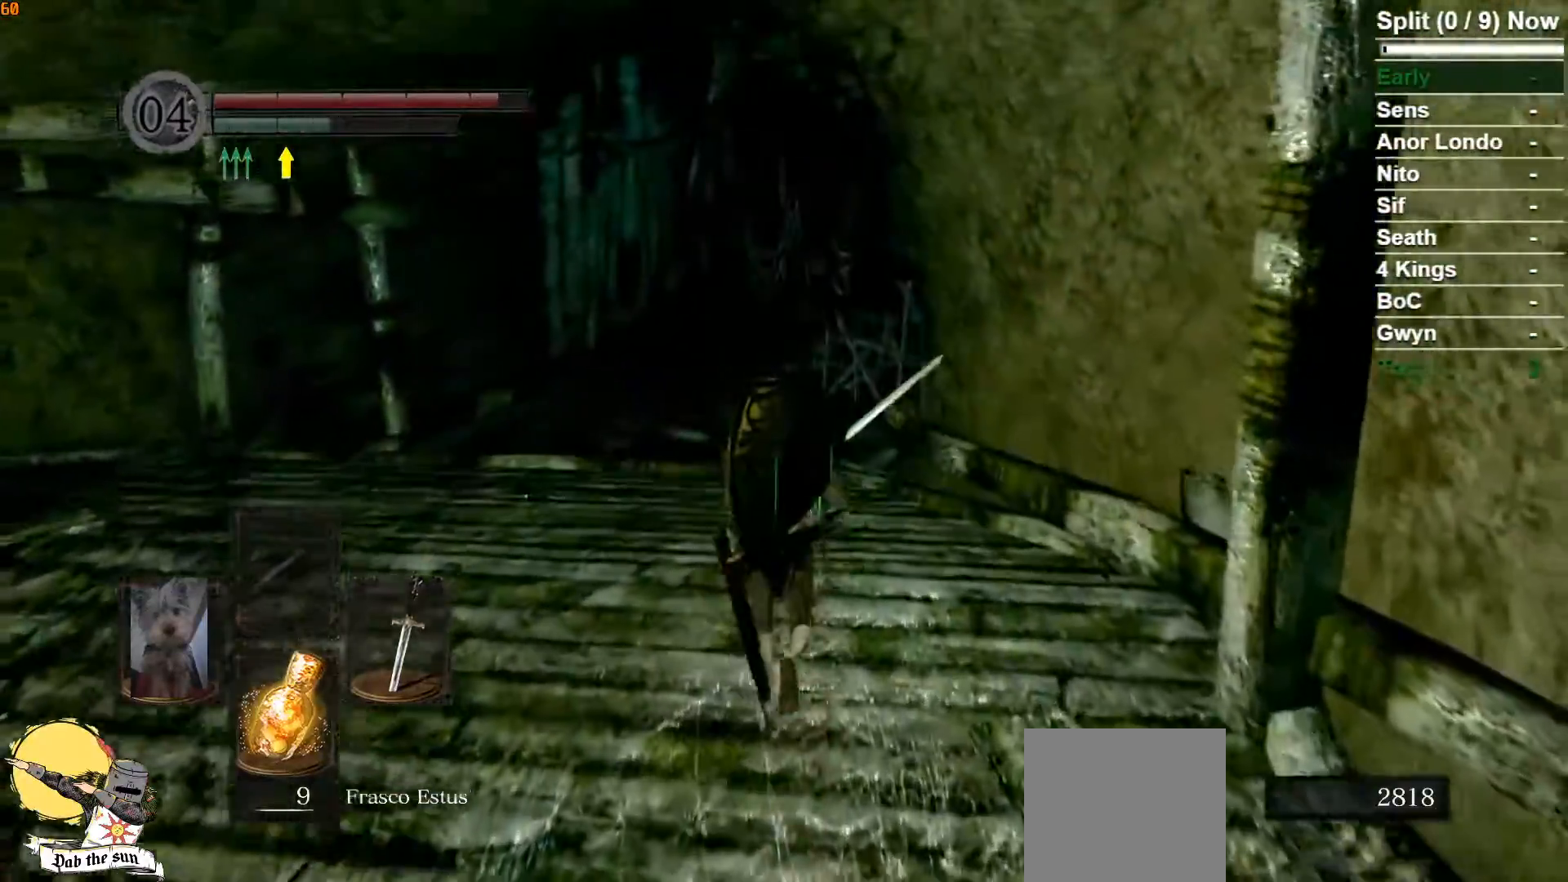
{"dt_ms": 500, "buttons": ["B"], "left_stick": "up", "right_stick": "center", "events": [[283, "B", "down"]]}
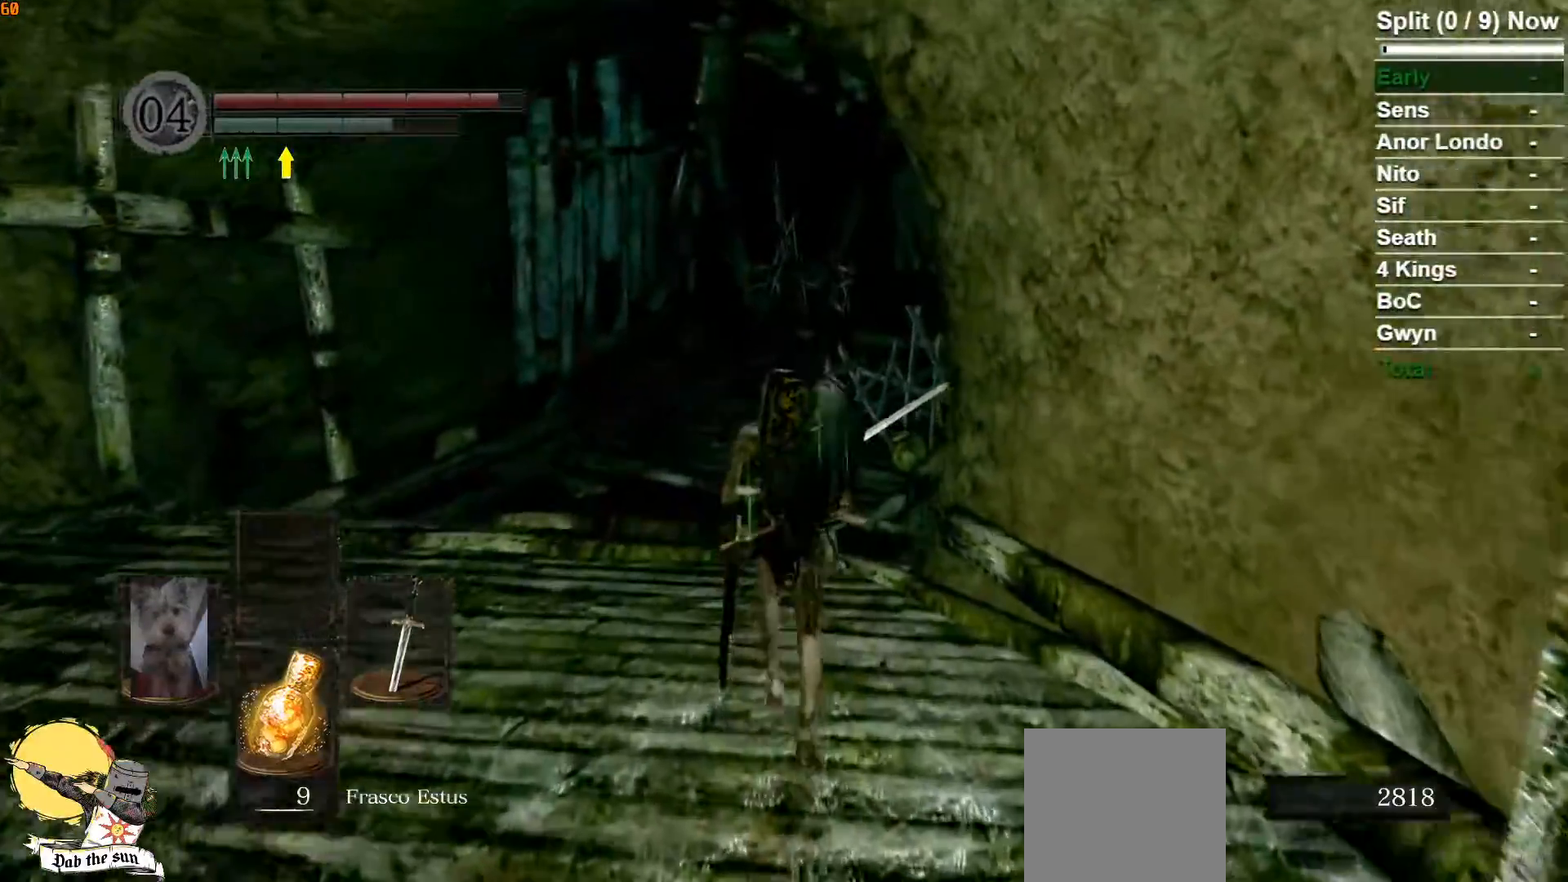
{"dt_ms": 500, "buttons": ["B"], "left_stick": "up", "right_stick": "center", "events": []}
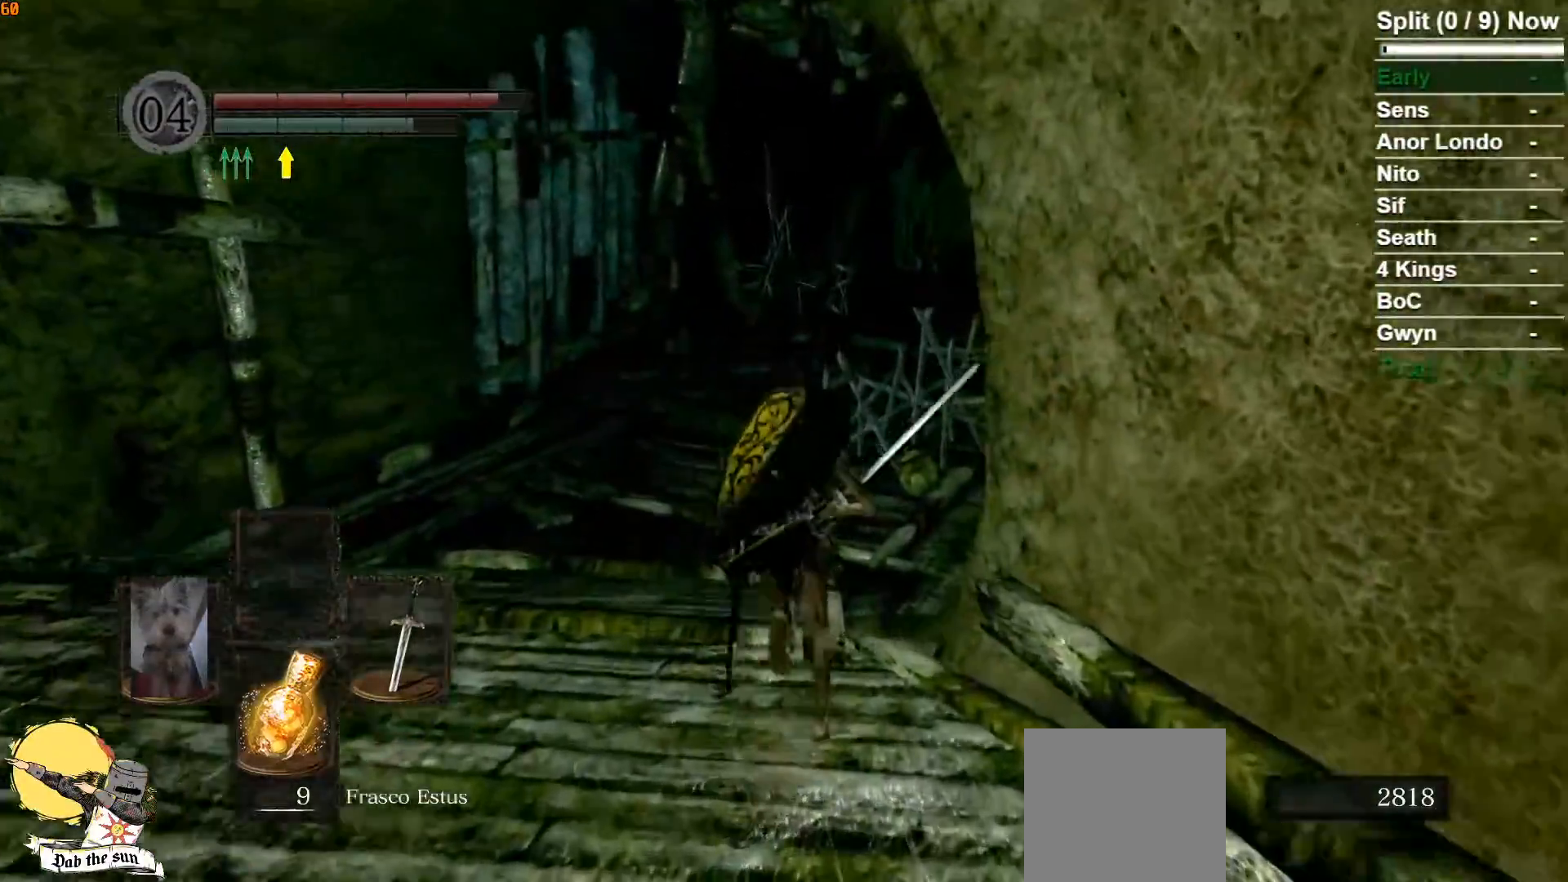
{"dt_ms": 500, "buttons": ["B"], "left_stick": "up", "right_stick": "center", "events": []}
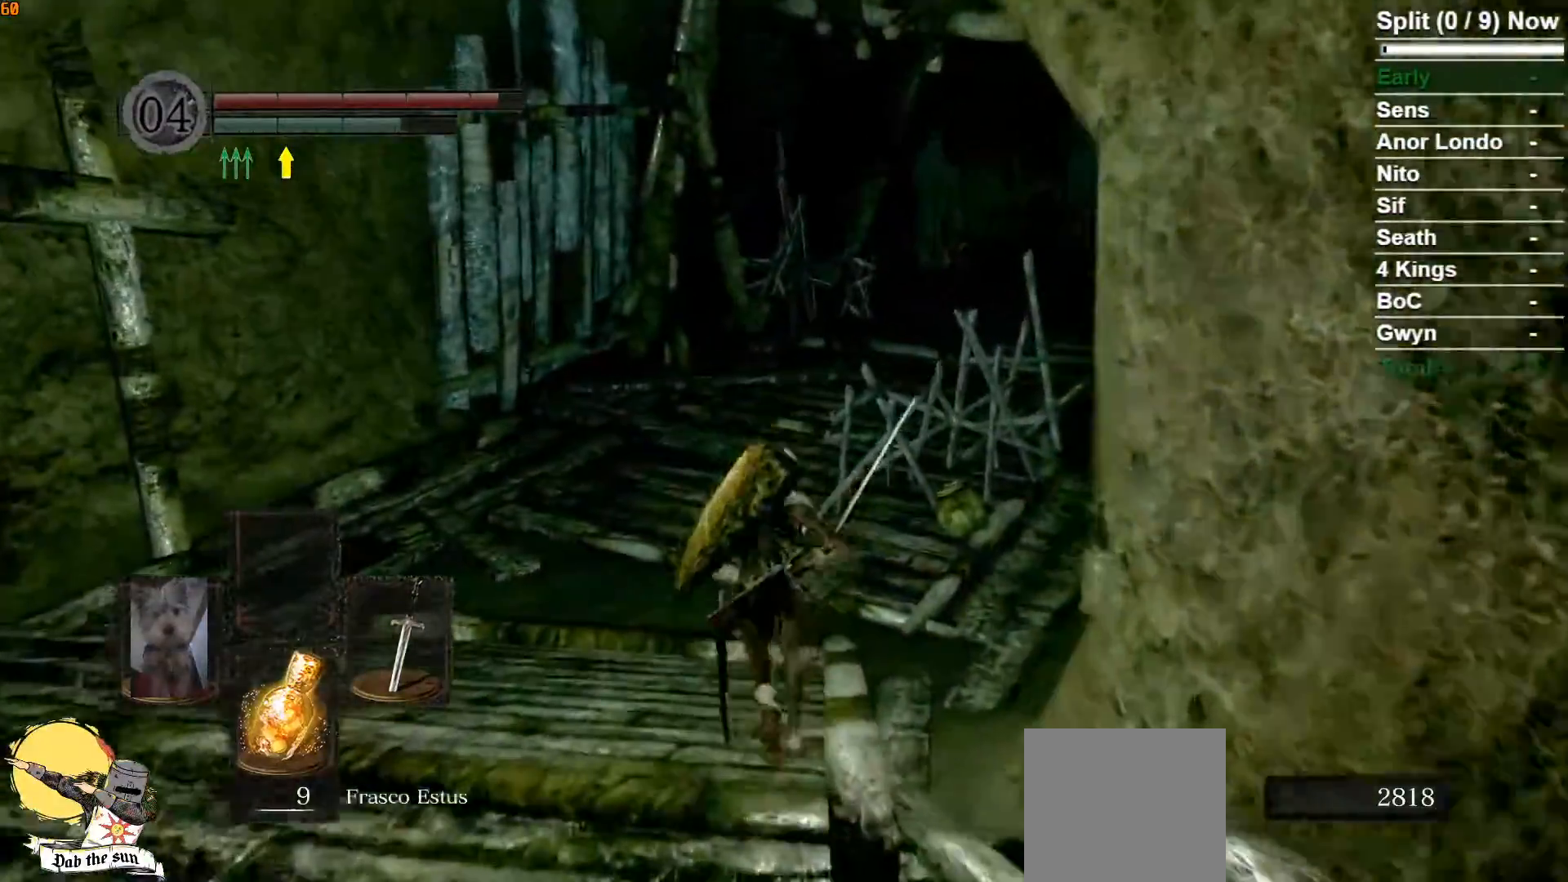
{"dt_ms": 500, "buttons": ["B"], "left_stick": "up", "right_stick": "center", "events": []}
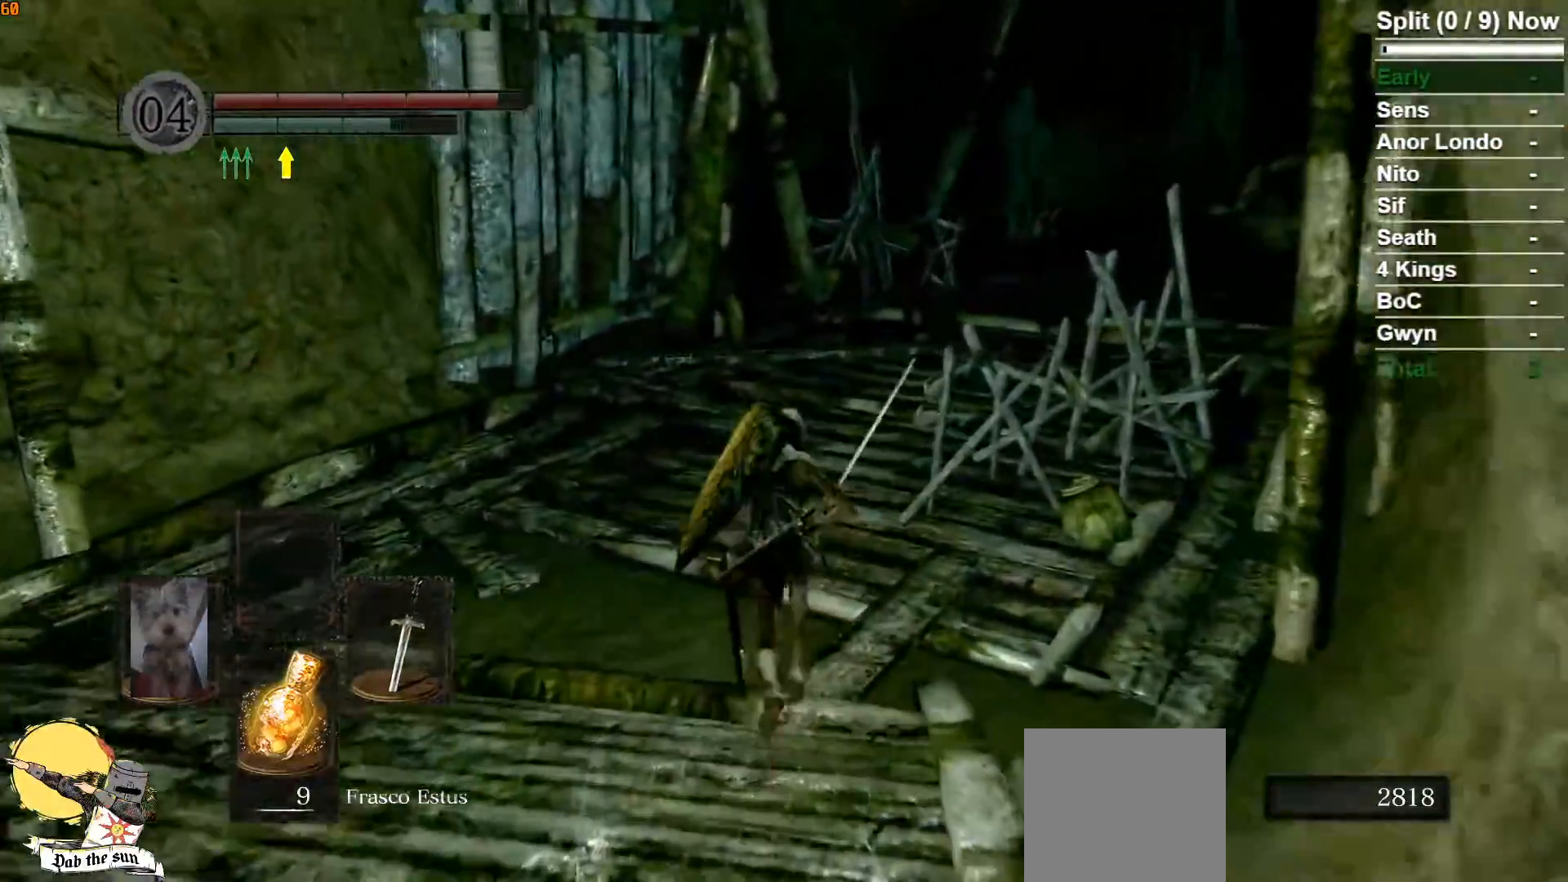
{"dt_ms": 500, "buttons": ["B"], "left_stick": "up", "right_stick": "right", "events": [[500, "right_stick", "right"]]}
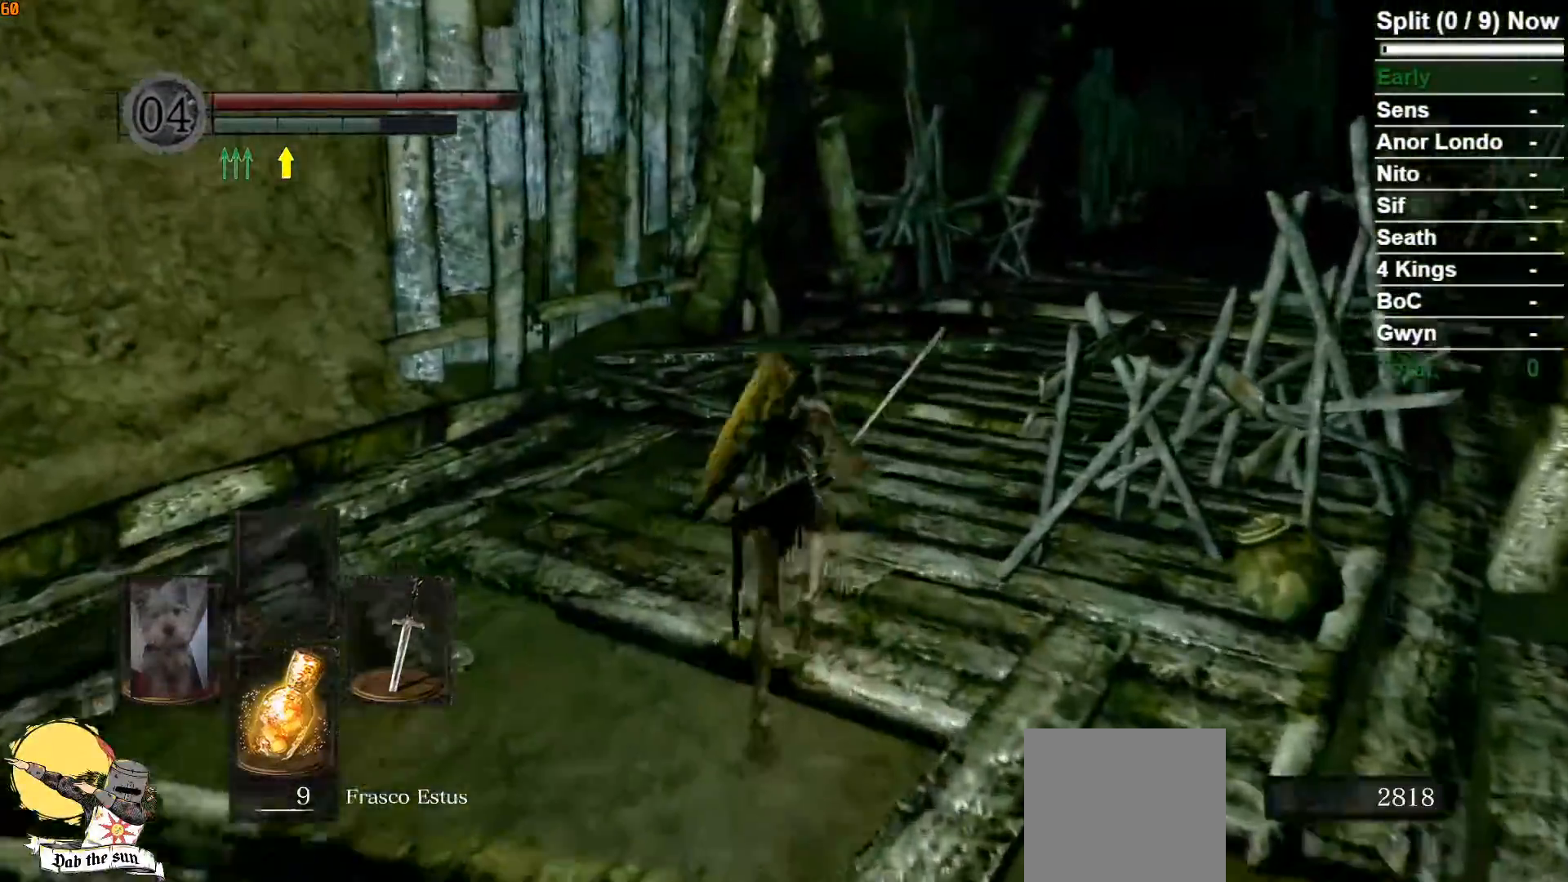
{"dt_ms": 500, "buttons": [], "left_stick": "up", "right_stick": "center", "events": [[200, "right_stick", "down-right"], [433, "B", "up"], [467, "right_stick", "center"]]}
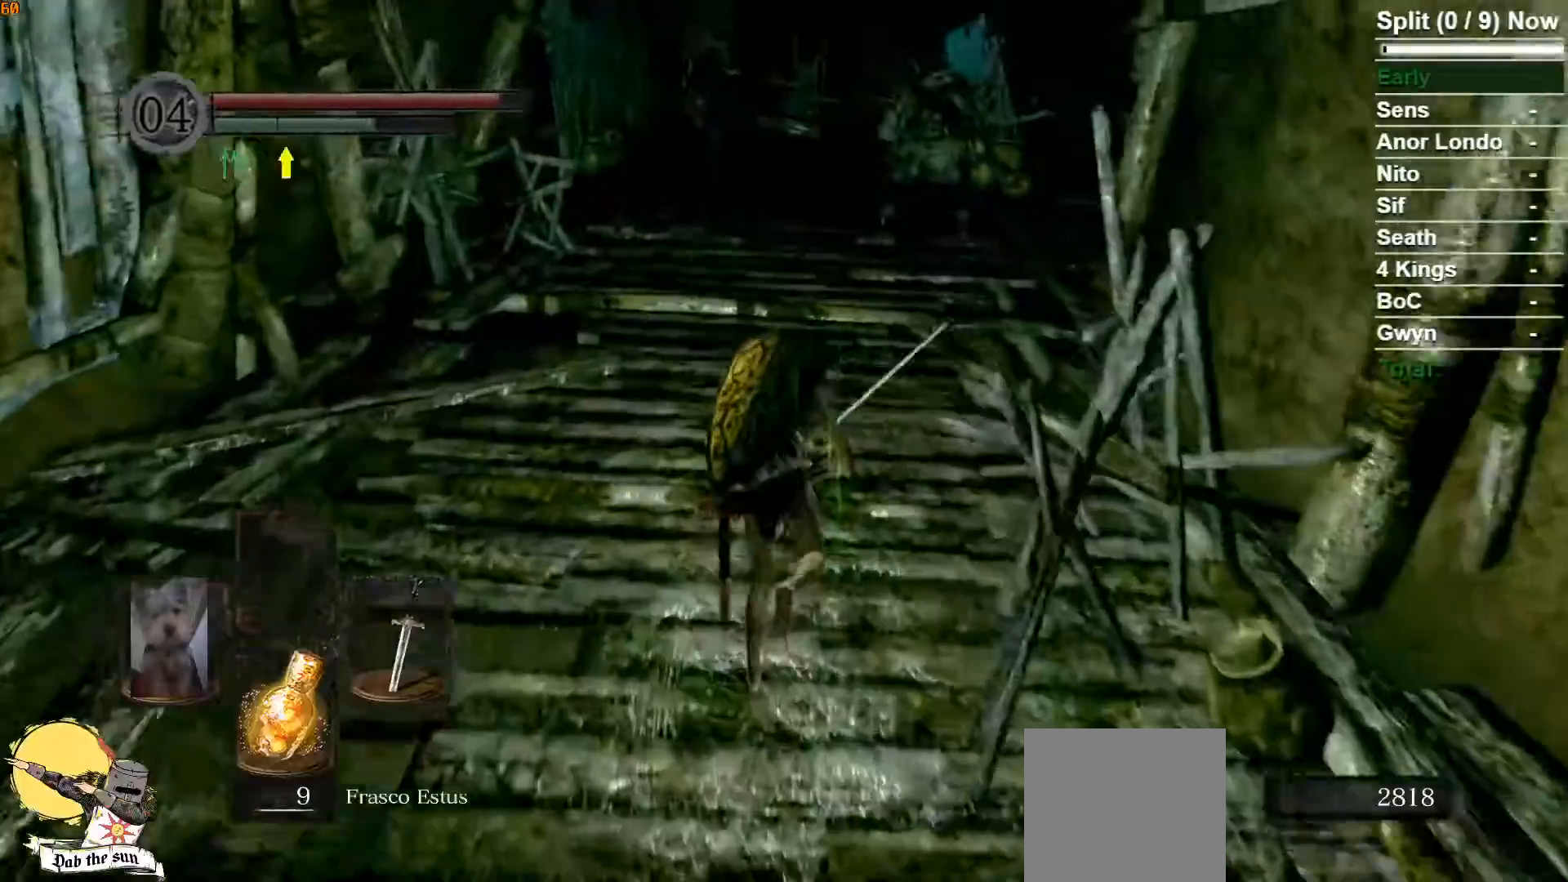
{"dt_ms": 500, "buttons": ["B"], "left_stick": "up", "right_stick": "center", "events": [[450, "B", "down"]]}
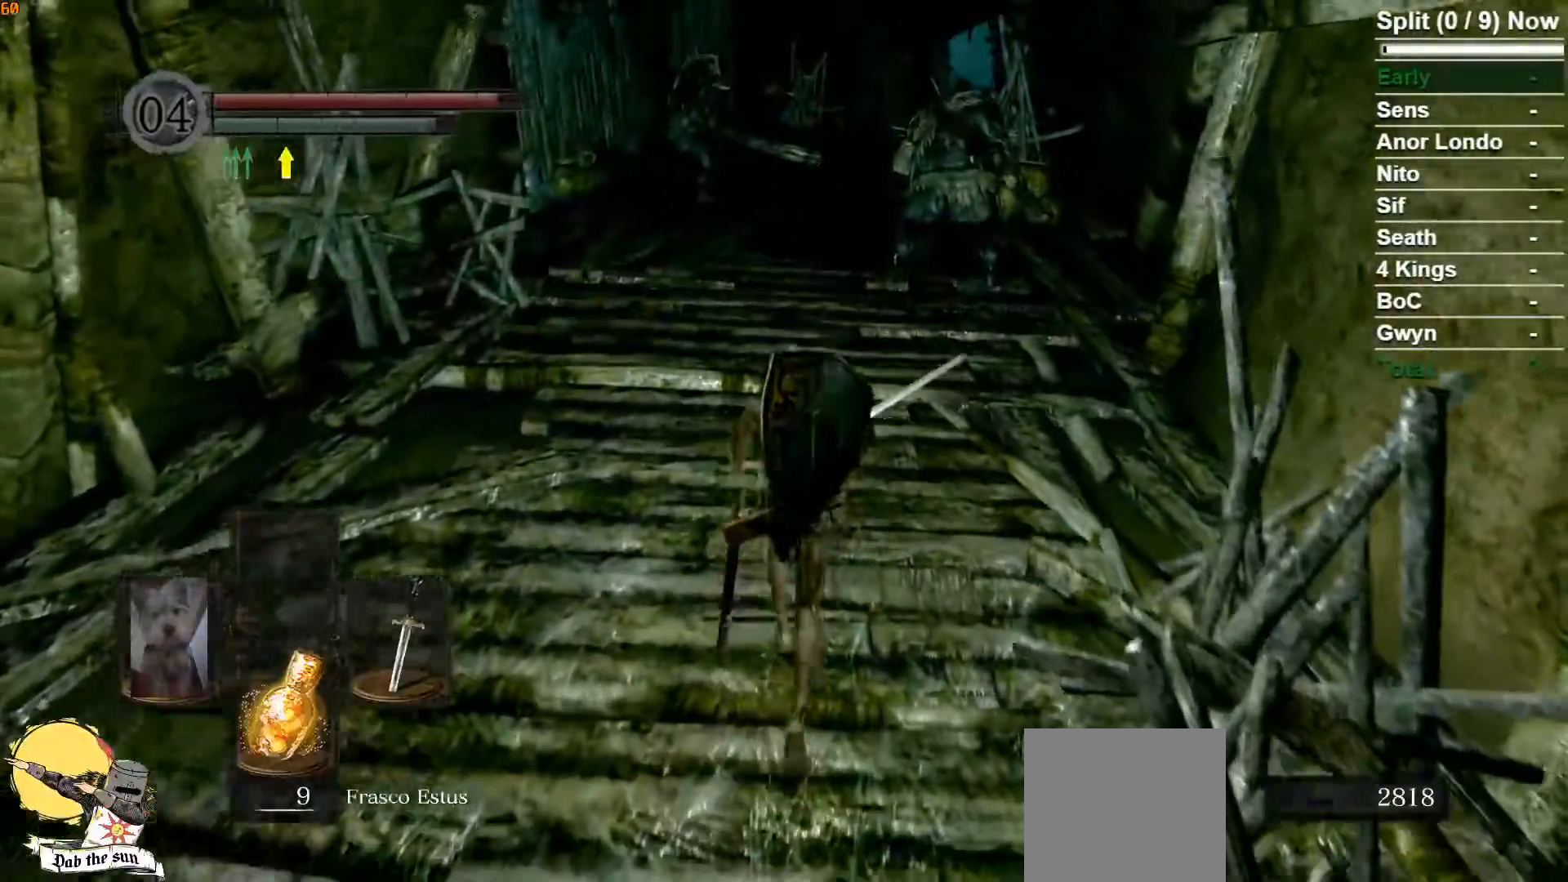
{"dt_ms": 500, "buttons": ["B"], "left_stick": "up", "right_stick": "center", "events": []}
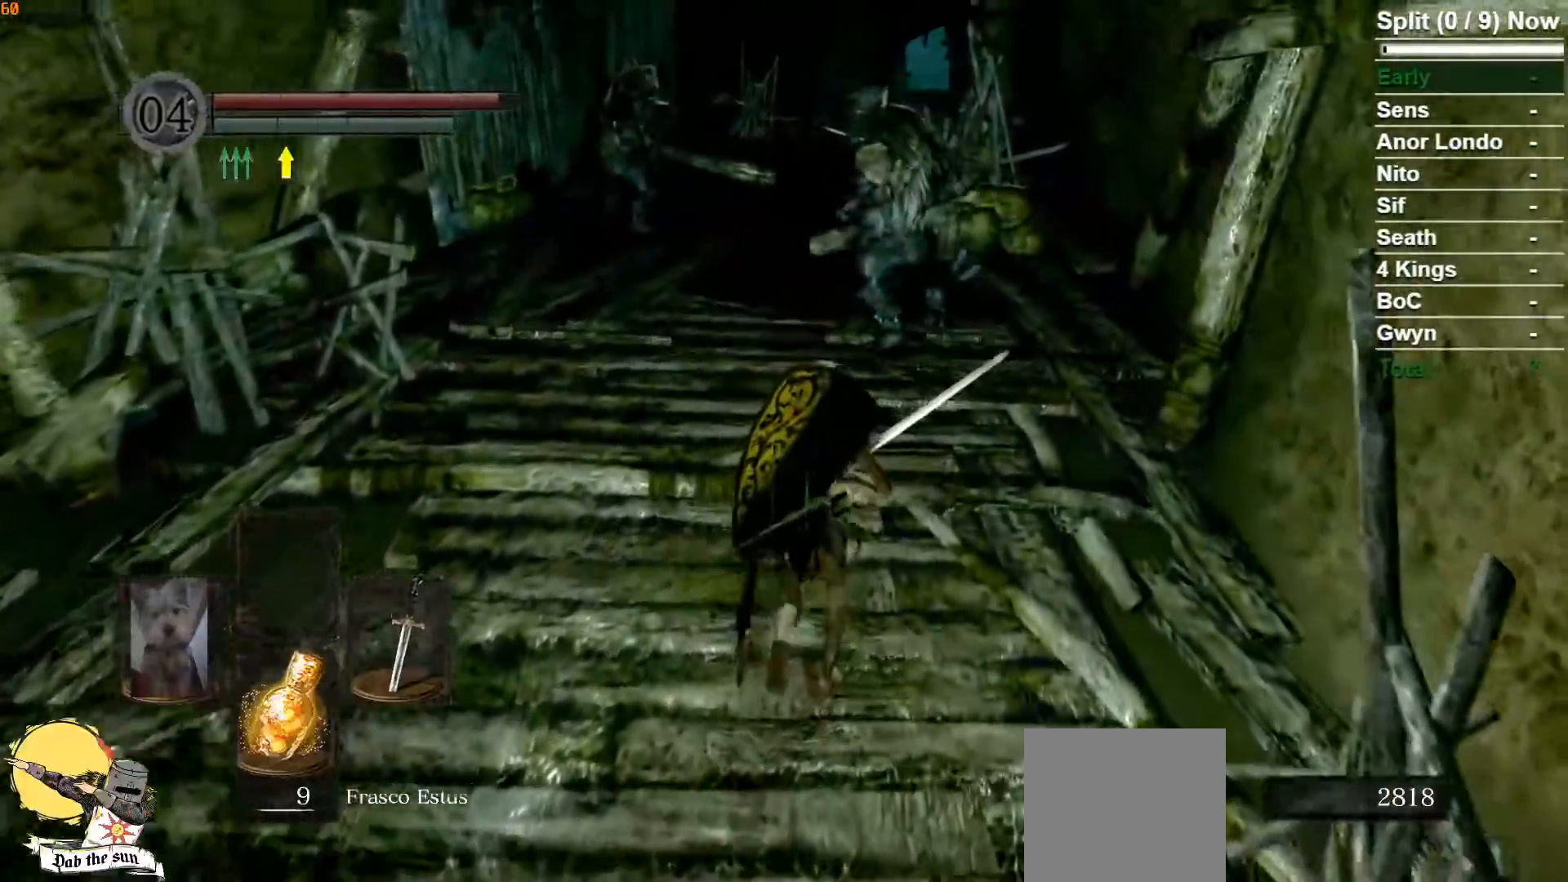
{"dt_ms": 1000, "buttons": ["B"], "left_stick": "up-right", "right_stick": "center"}
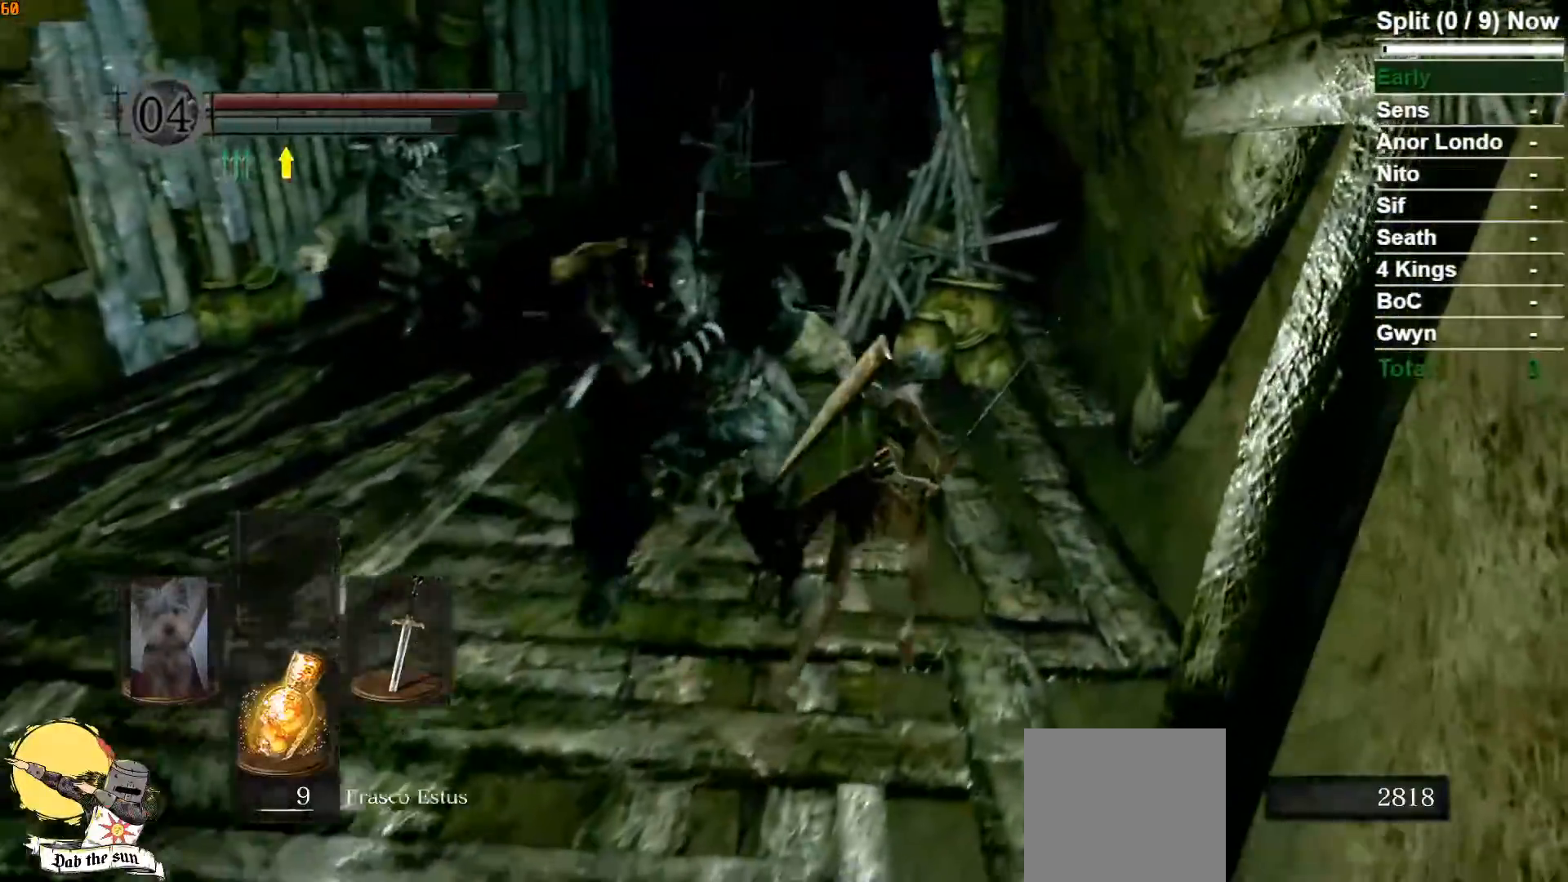
{"dt_ms": 500, "buttons": ["B"], "left_stick": "up", "right_stick": "center", "events": [[117, "right_stick", "left"], [183, "left_stick", "up"], [333, "right_stick", "center"]]}
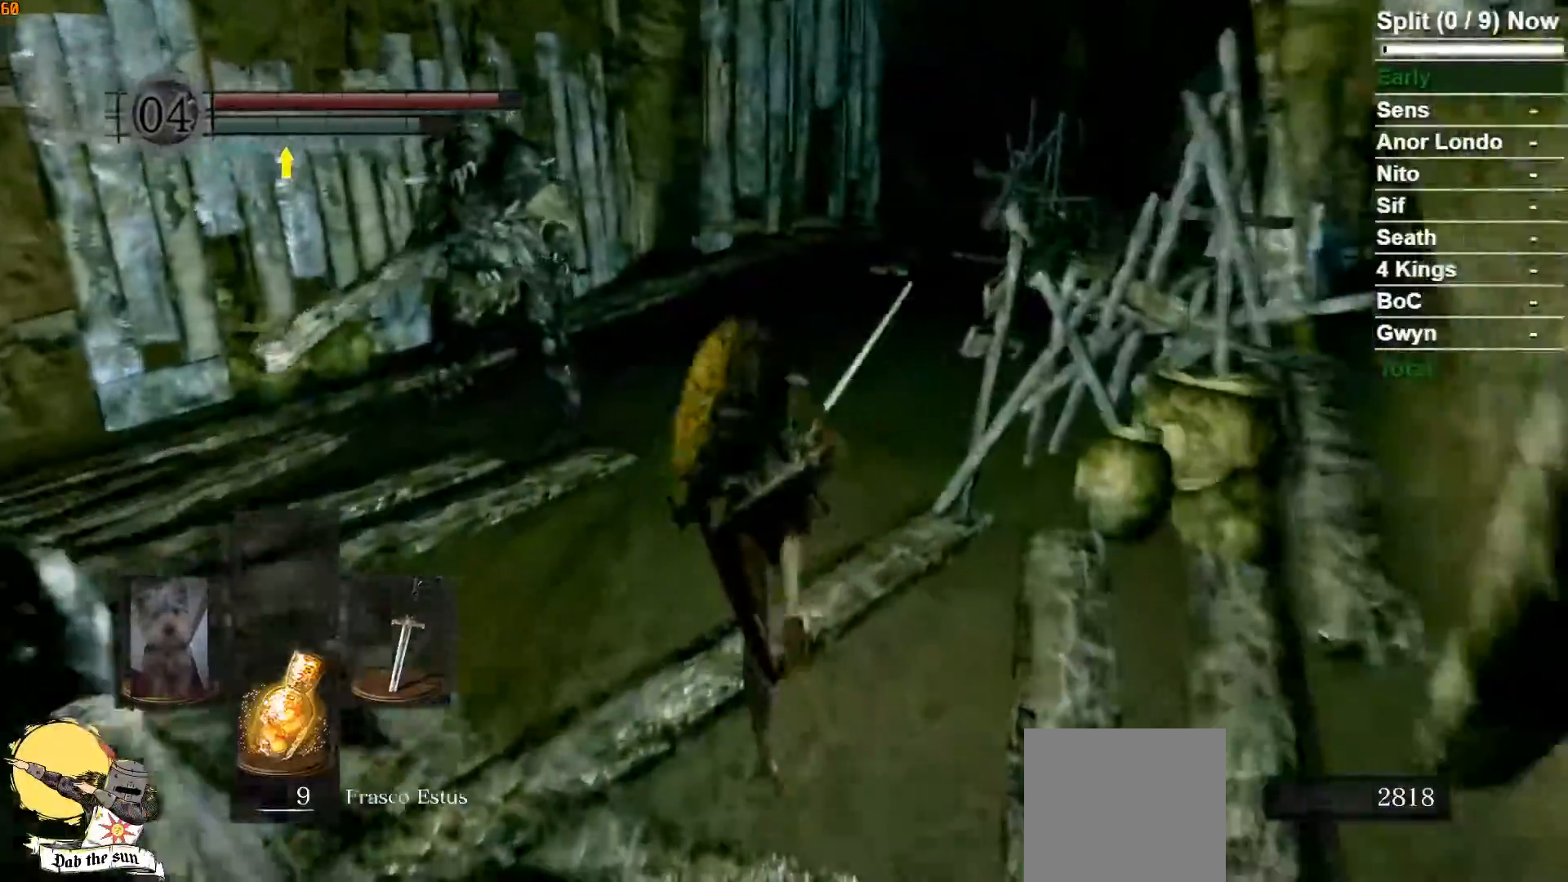
{"dt_ms": 500, "buttons": ["B"], "left_stick": "up", "right_stick": "center", "events": []}
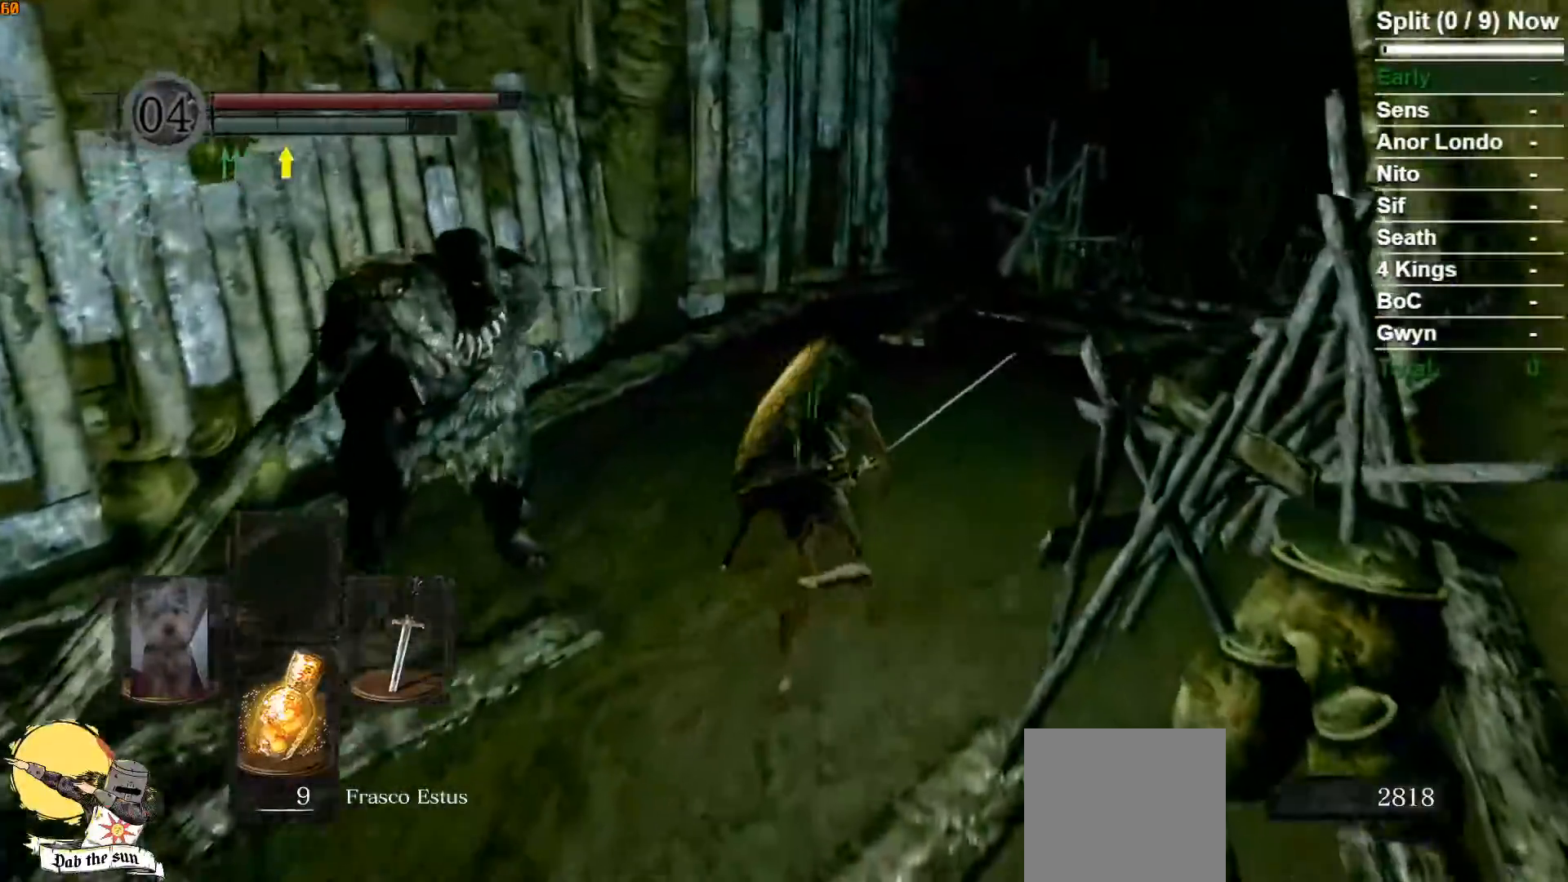
{"dt_ms": 500, "buttons": ["B"], "left_stick": "up", "right_stick": "center", "events": []}
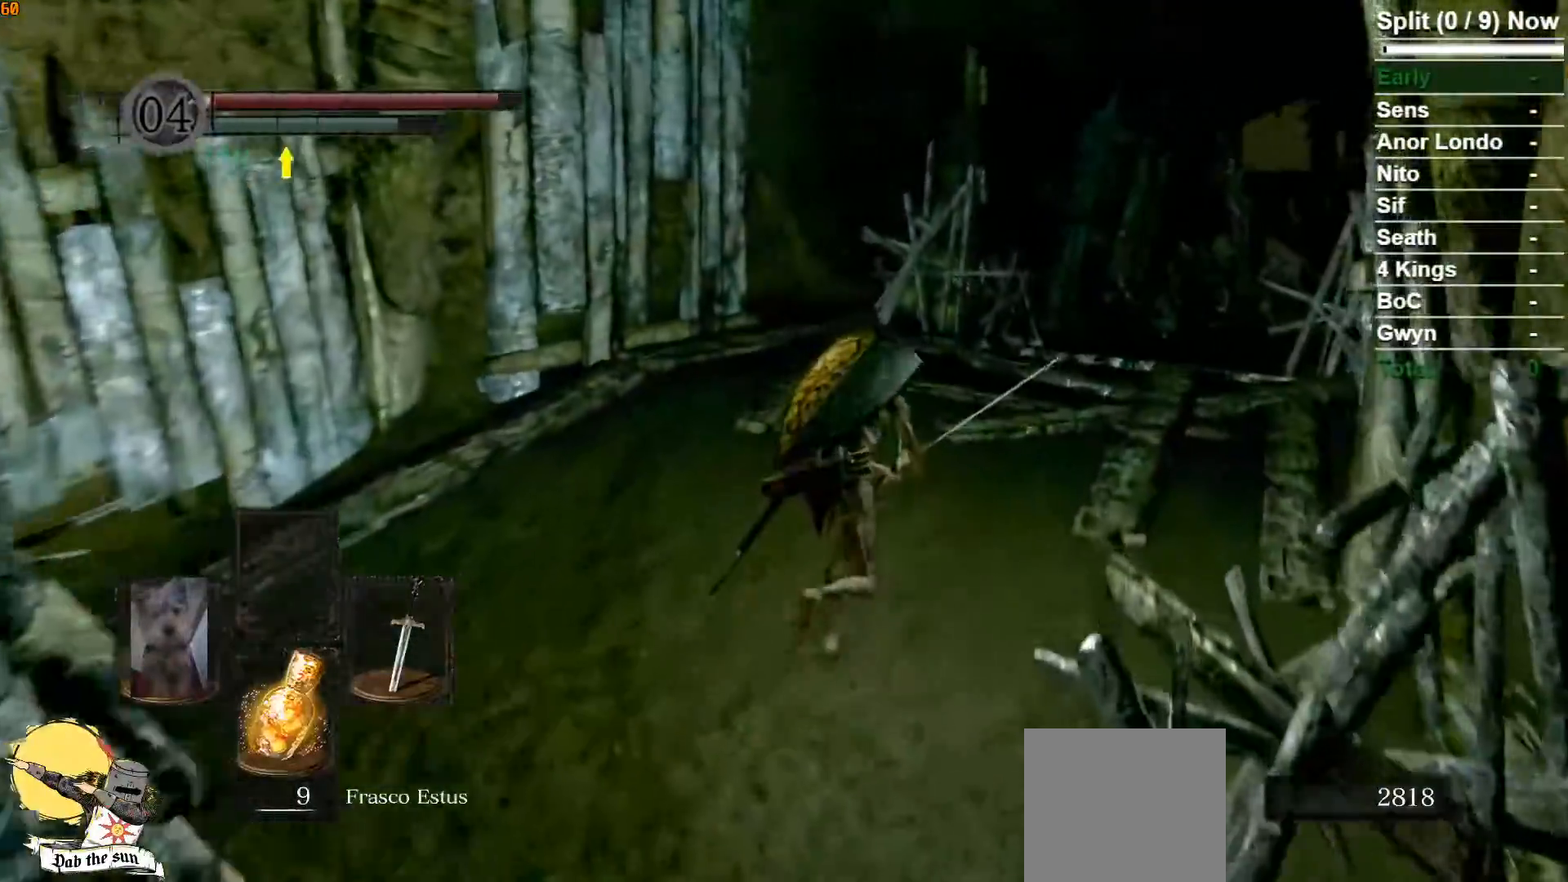
{"dt_ms": 500, "buttons": ["B"], "left_stick": "up", "right_stick": "center", "events": [[250, "B", "up"], [450, "B", "down"]]}
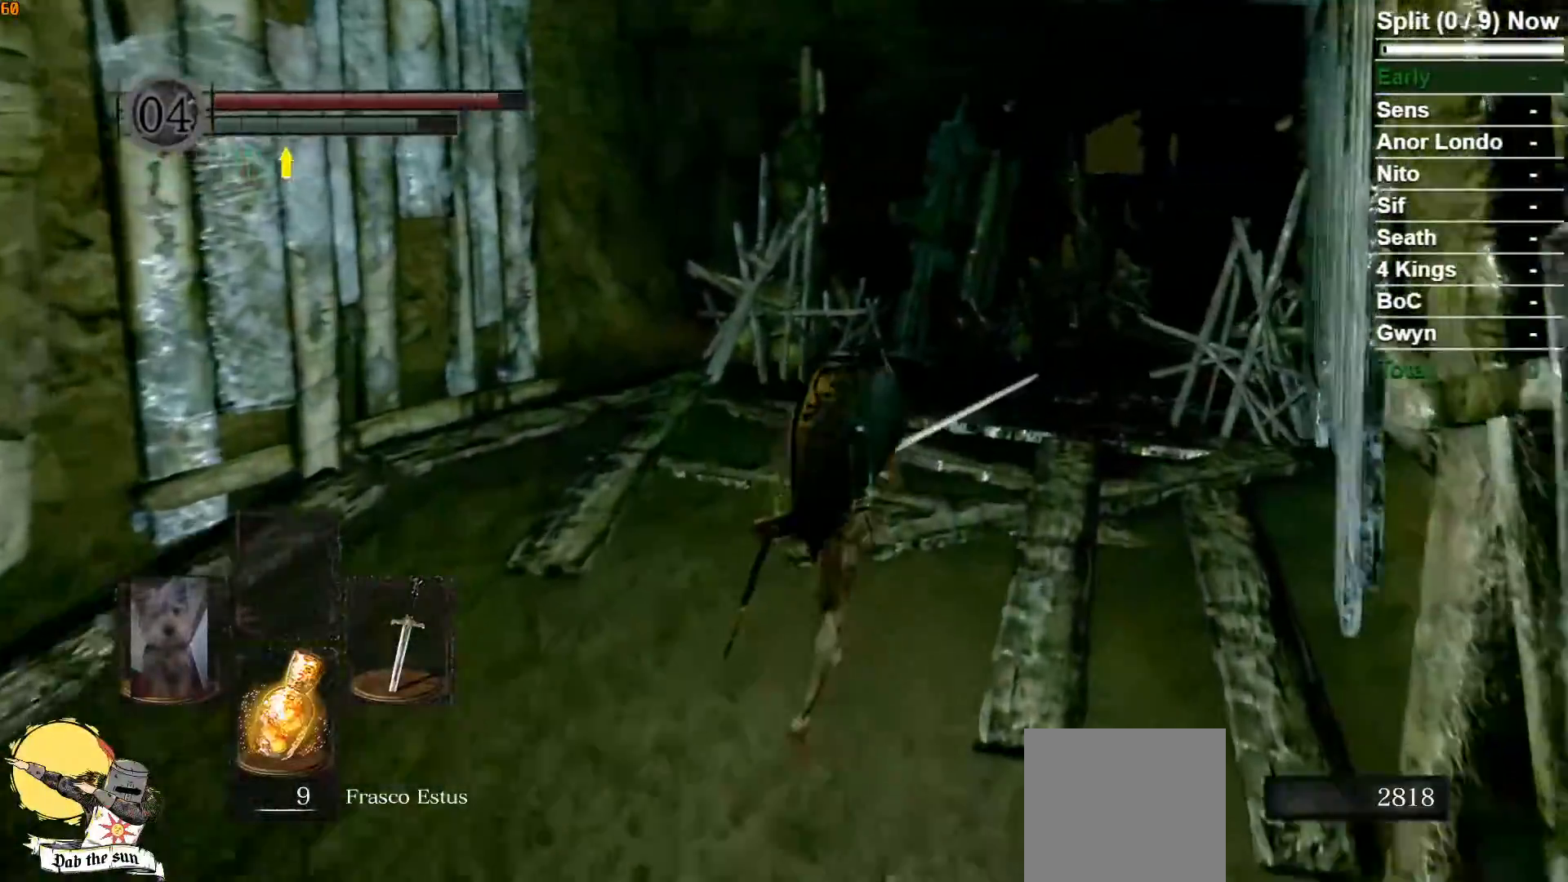
{"dt_ms": 500, "buttons": [], "left_stick": "up", "right_stick": "center", "events": [[83, "B", "up"]]}
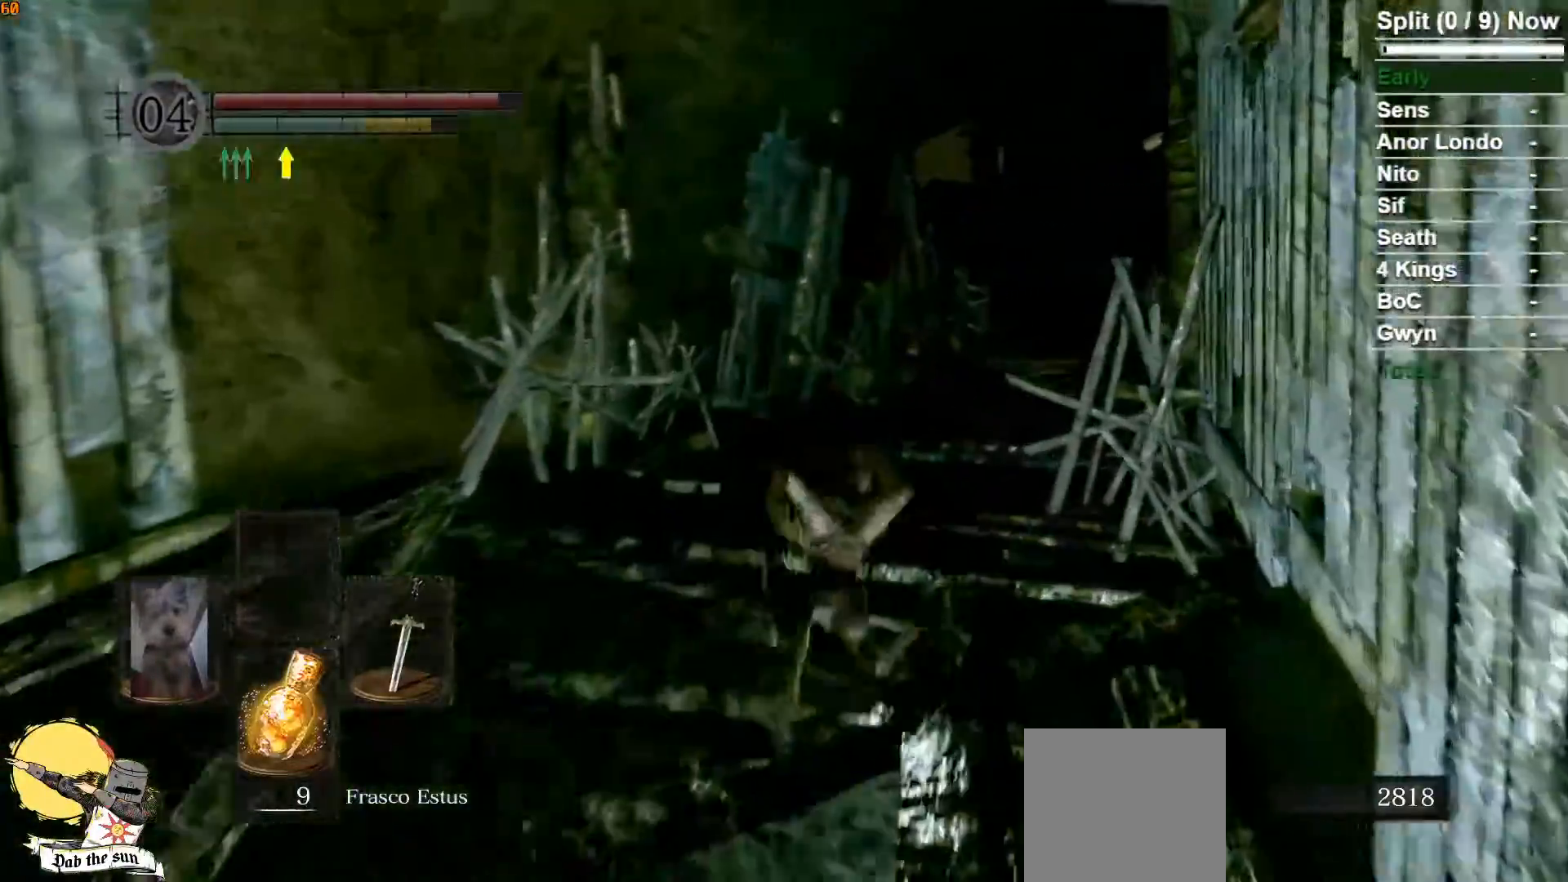
{"dt_ms": 500, "buttons": ["B"], "left_stick": "up", "right_stick": "center", "events": [[33, "B", "down"]]}
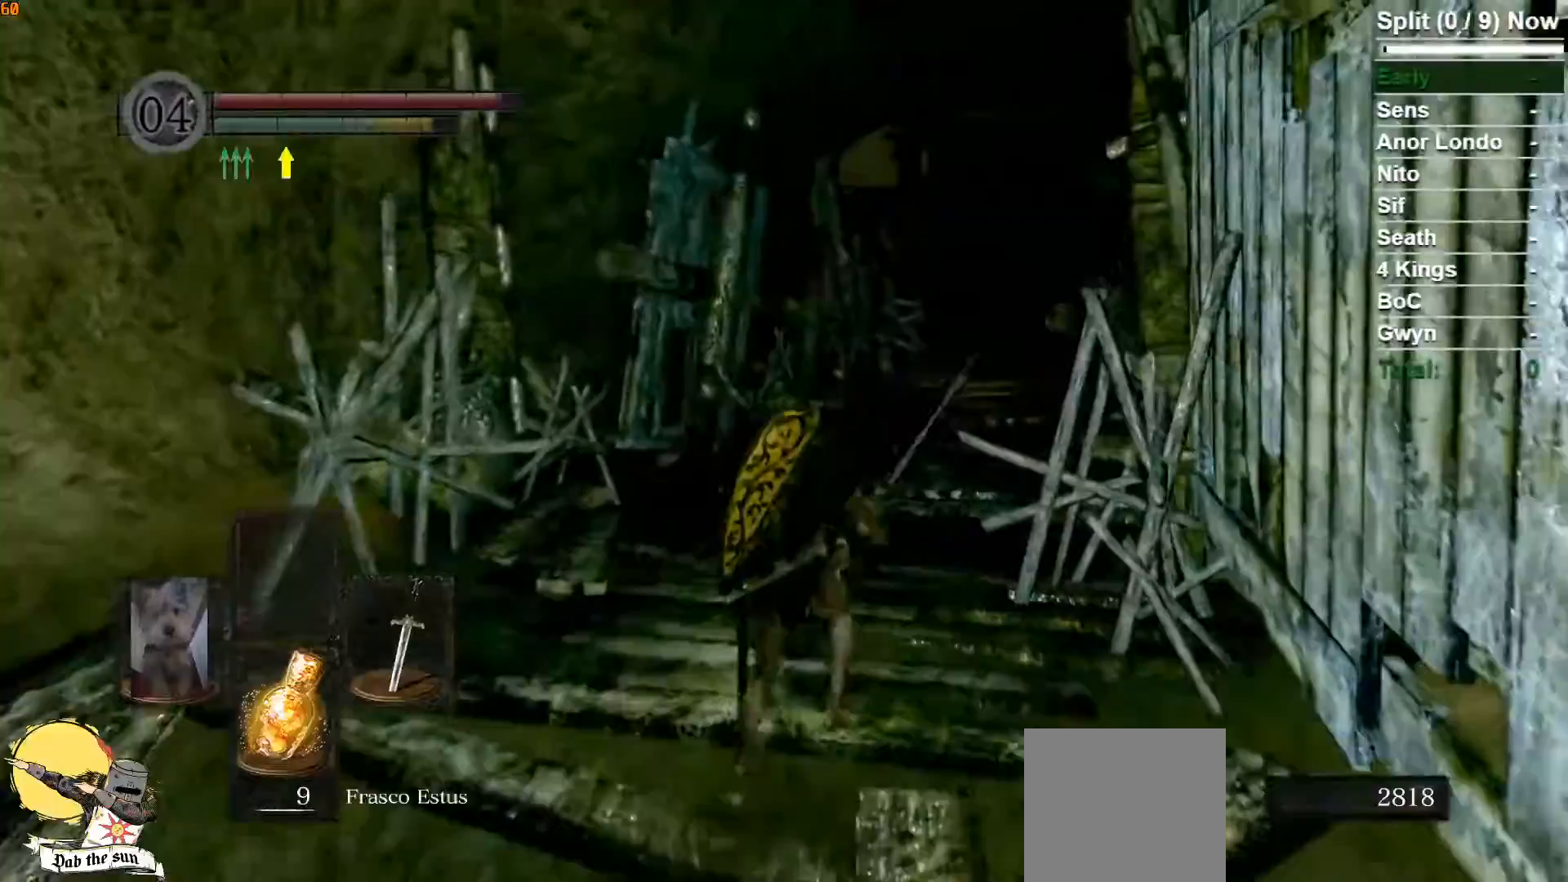
{"dt_ms": 500, "buttons": ["B"], "left_stick": "up", "right_stick": "center", "events": []}
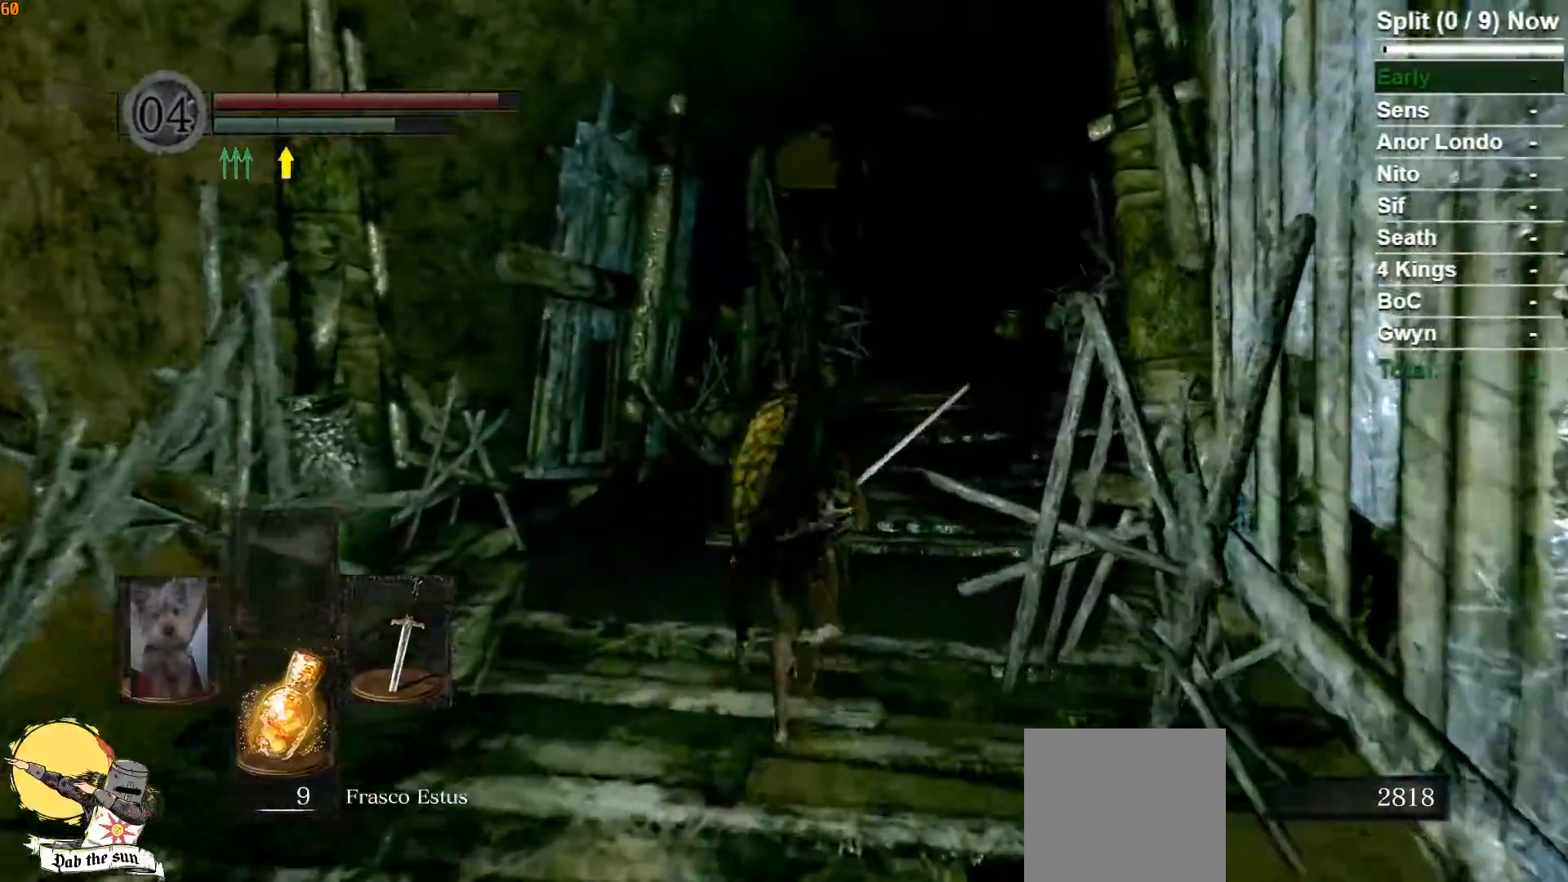
{"dt_ms": 500, "buttons": [], "left_stick": "up", "right_stick": "center", "events": [[200, "right_stick", "down-right"], [367, "right_stick", "center"], [383, "B", "up"]]}
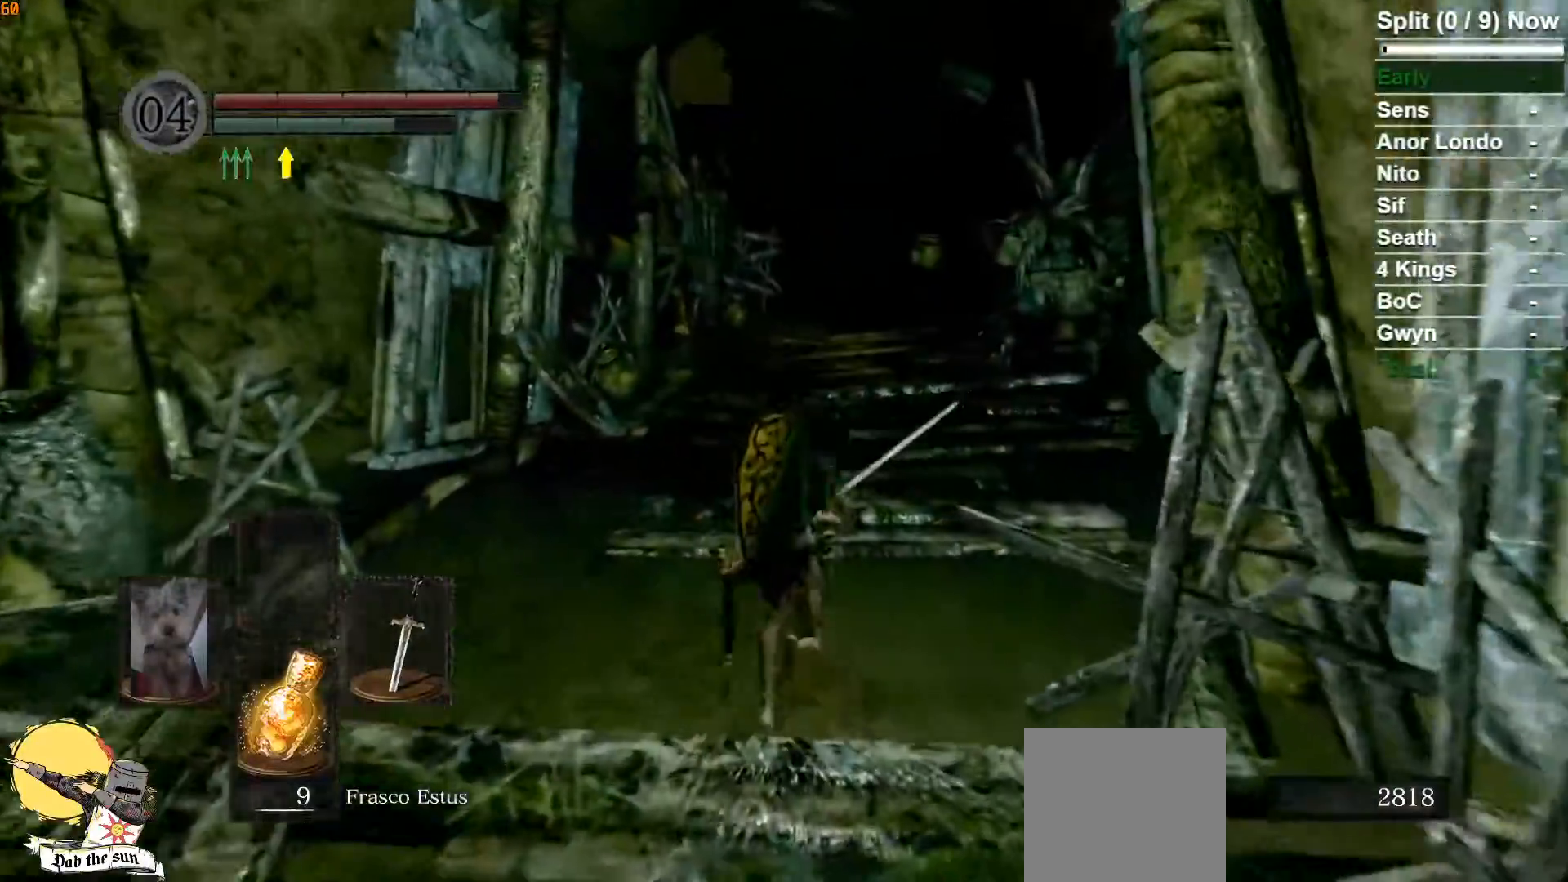
{"dt_ms": 500, "buttons": ["B"], "left_stick": "up", "right_stick": "center", "events": [[100, "B", "down"]]}
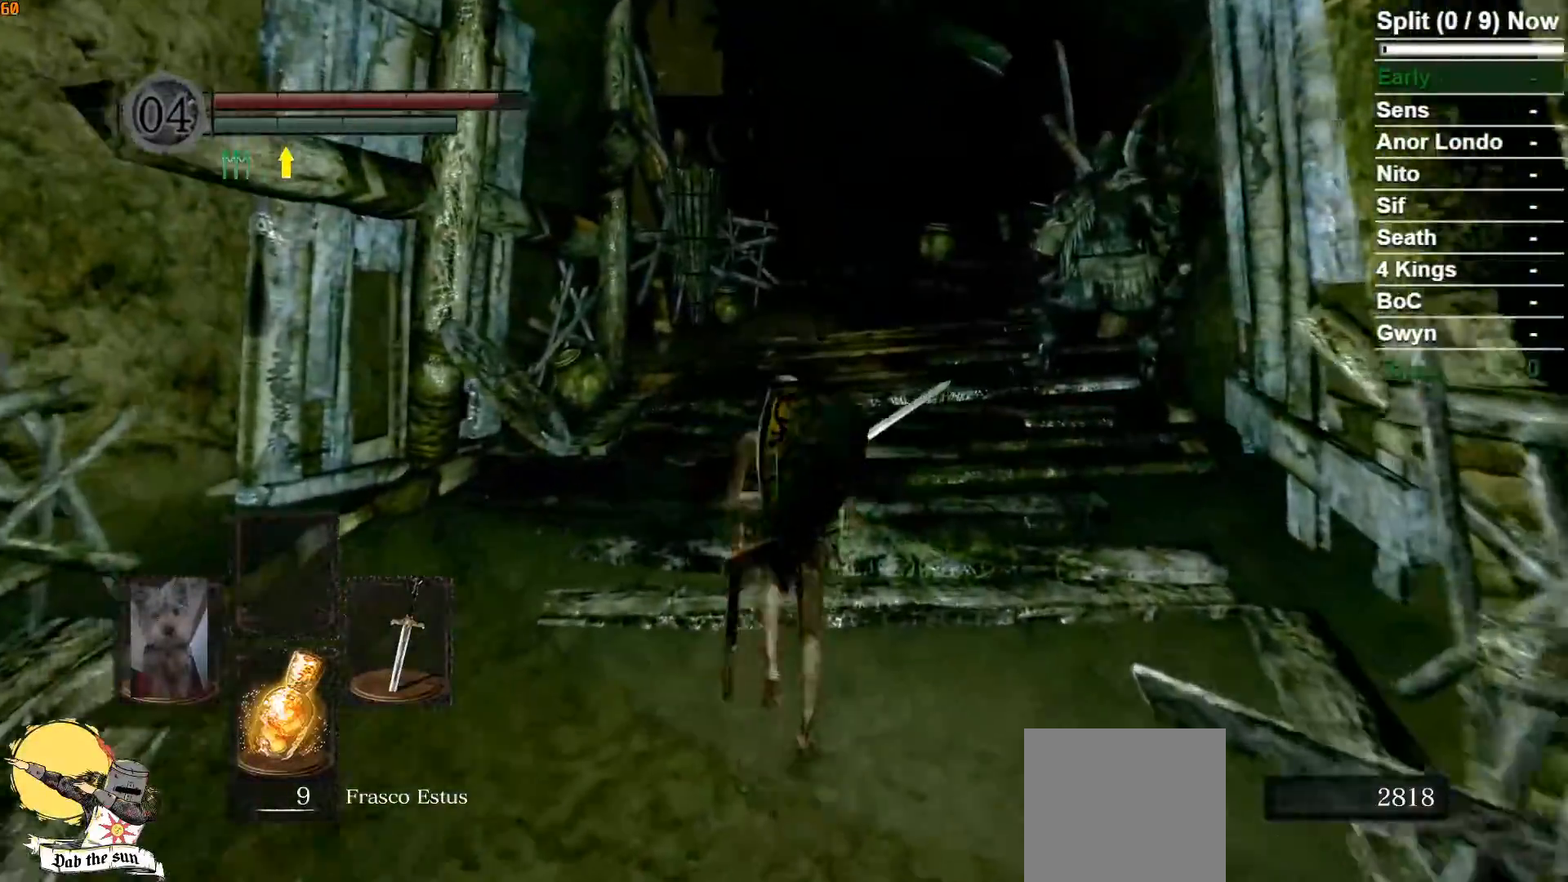
{"dt_ms": 500, "buttons": ["B"], "left_stick": "up", "right_stick": "center", "events": []}
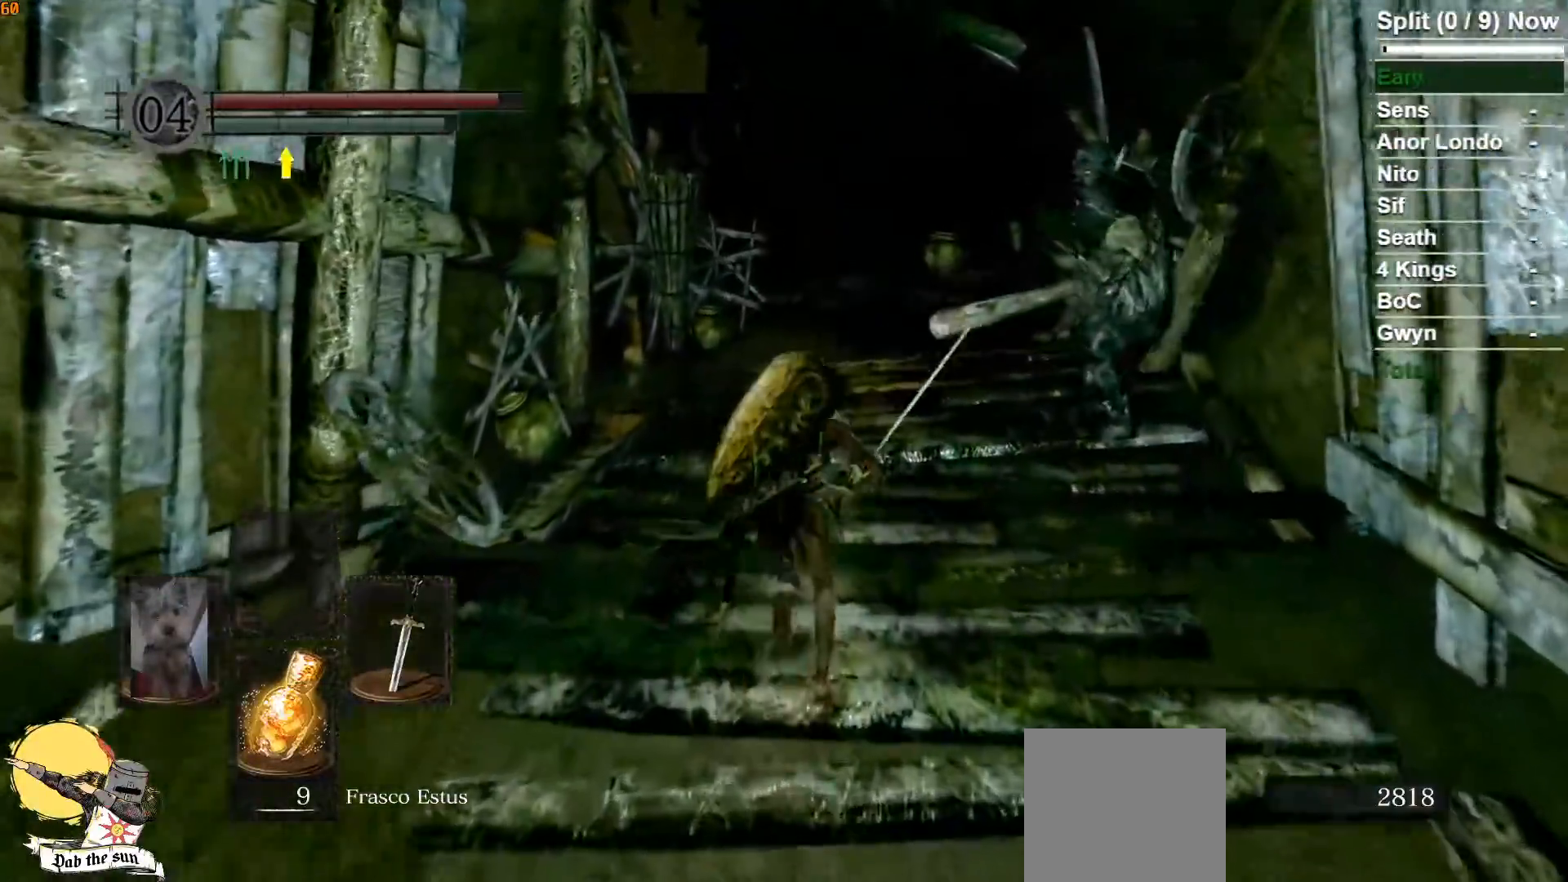
{"dt_ms": 500, "buttons": ["B"], "left_stick": "up", "right_stick": "center", "events": []}
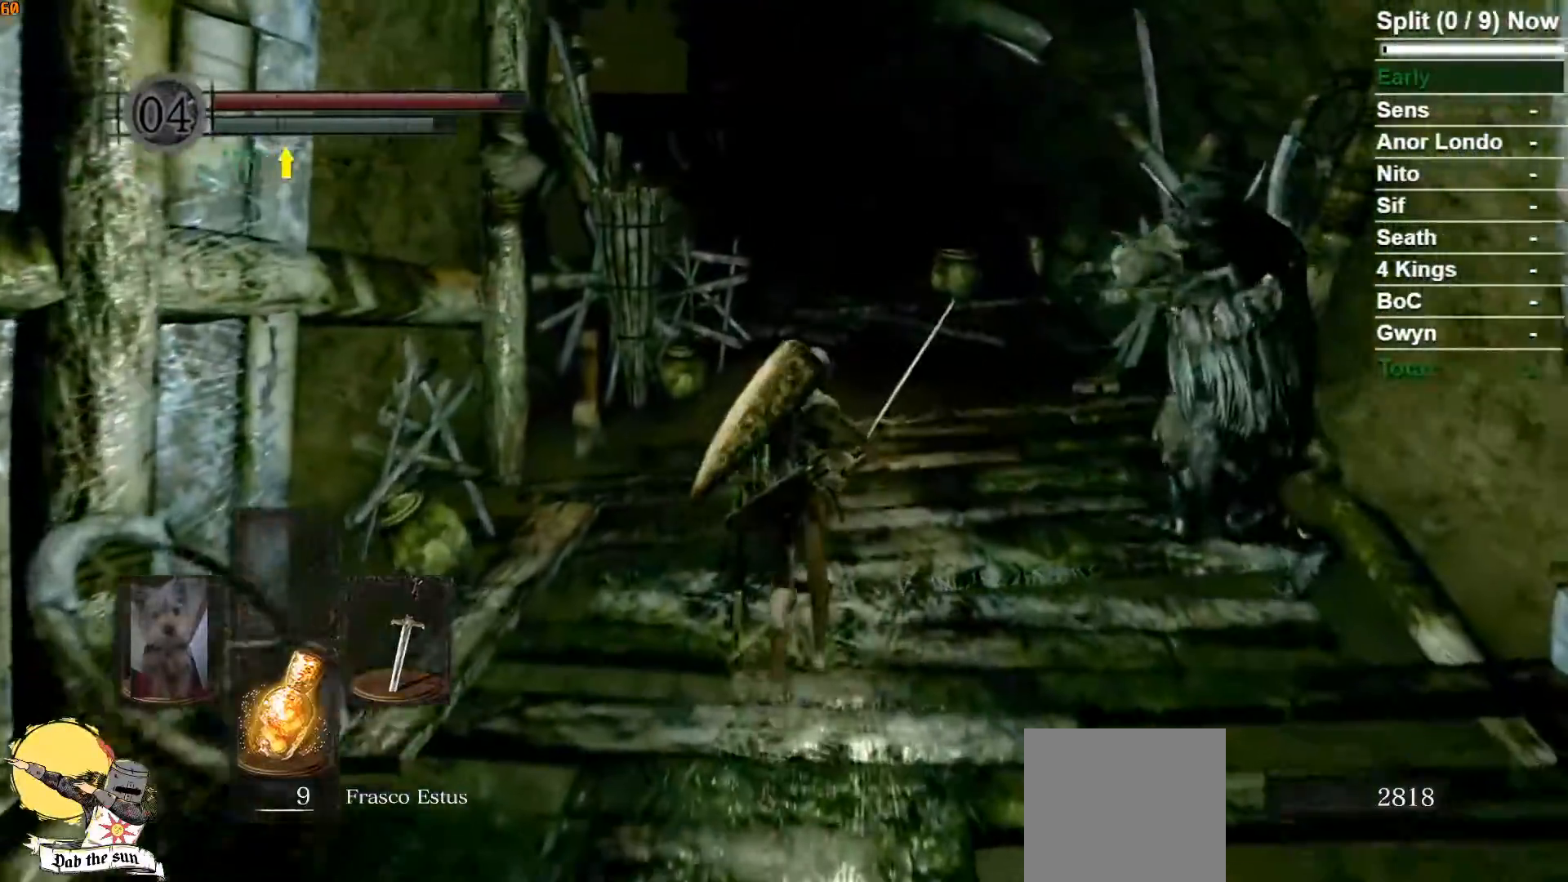
{"dt_ms": 500, "buttons": ["B"], "left_stick": "up", "right_stick": "center", "events": [[250, "B", "up"], [383, "B", "down"]]}
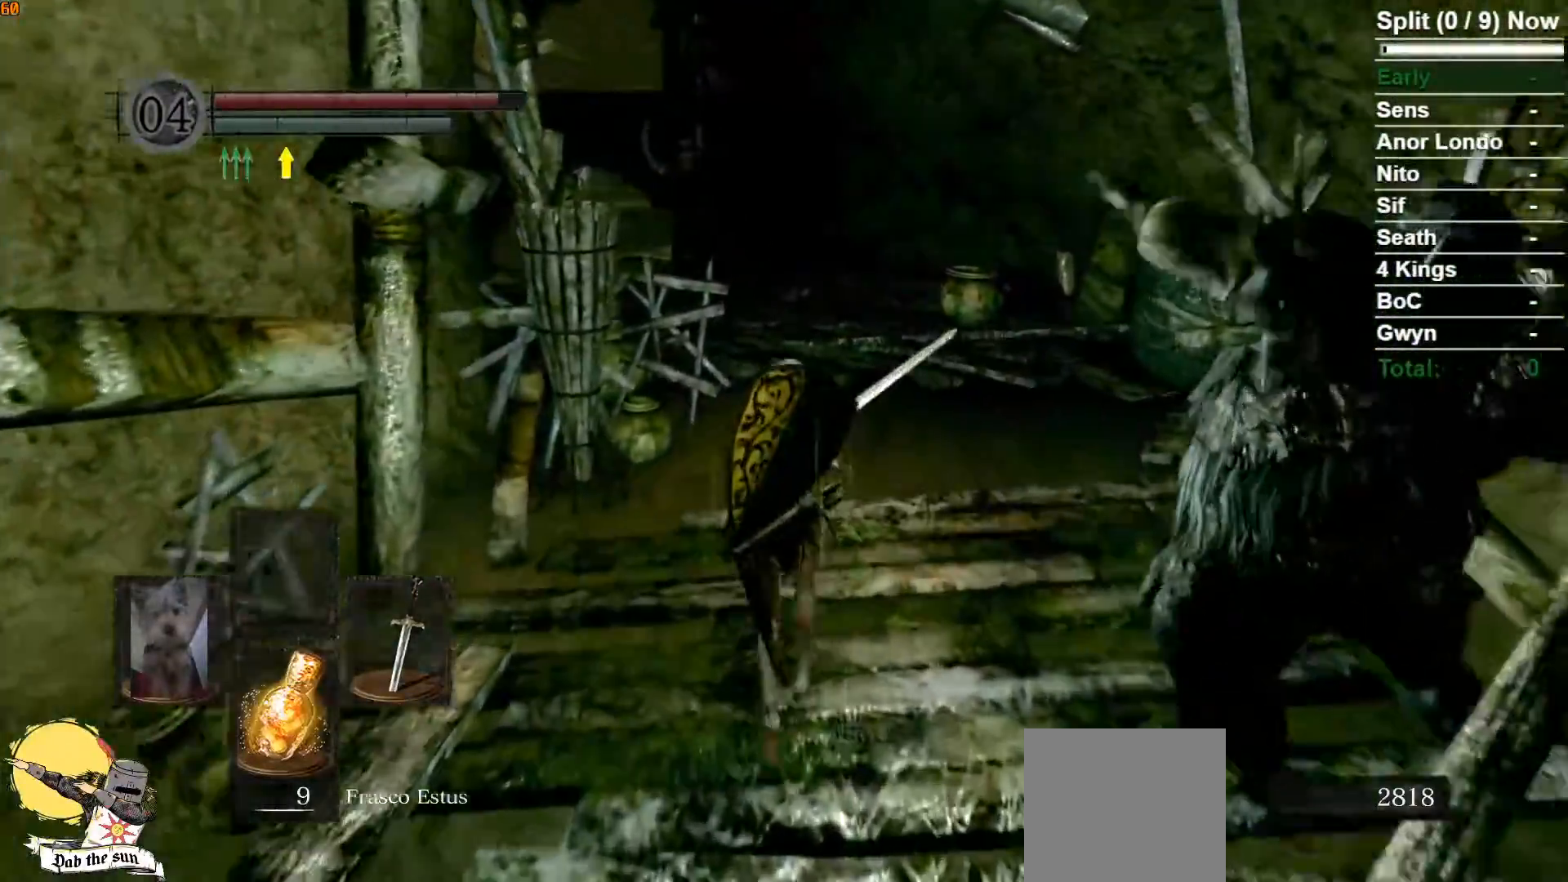
{"dt_ms": 500, "buttons": [], "left_stick": "up", "right_stick": "center", "events": [[50, "B", "up"]]}